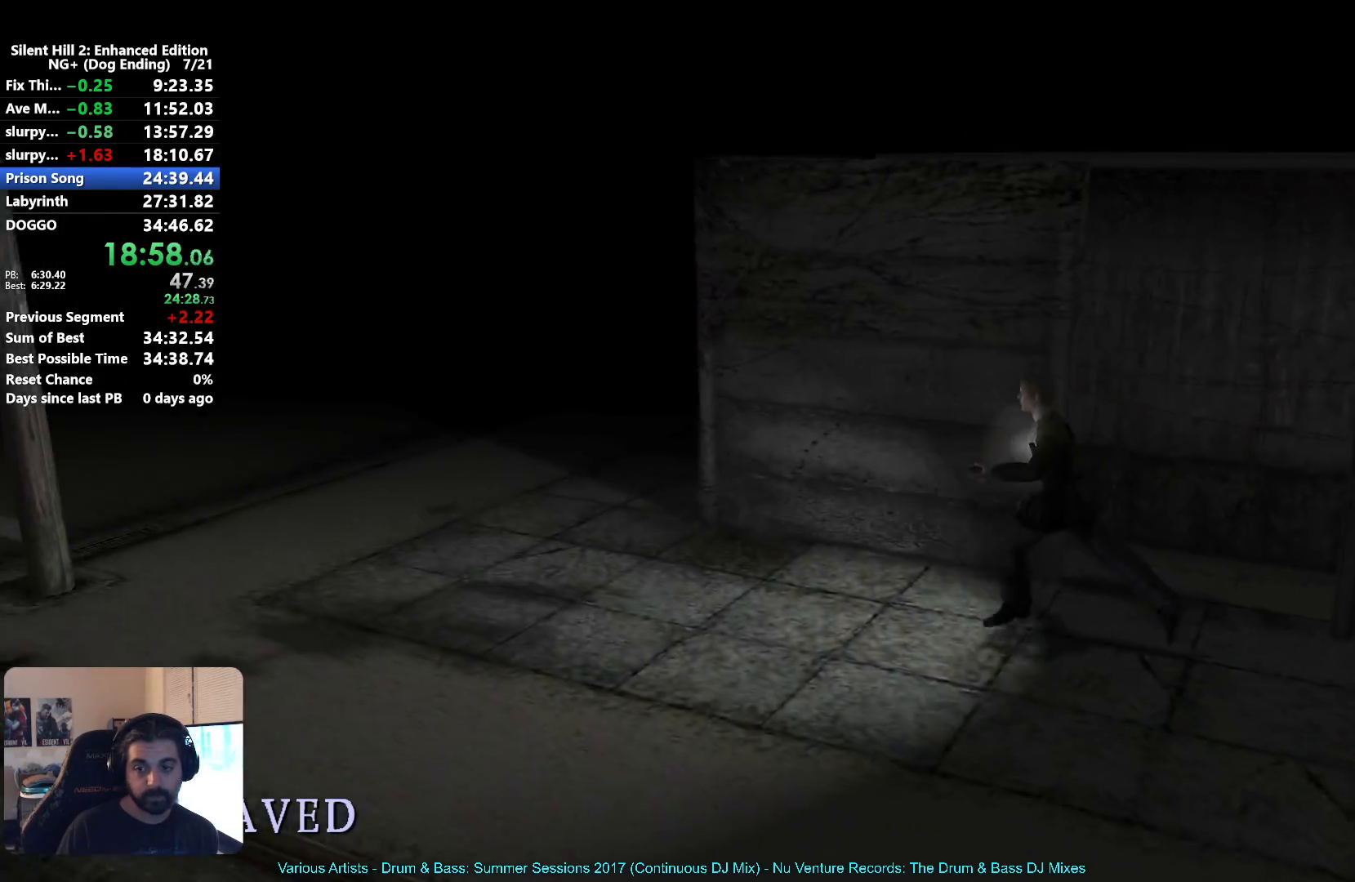
Gameplay with a controller (Xbox layout); each line is a JSON object with the inputs held at the frame after it (dt_ms = milliseconds from this image to that frame). "events" lists button and stick changes between this image and that frame as [ms after this image, input, new state], when the widget could be followed in between.
{"dt_ms": 500, "buttons": ["X"], "left_stick": "up-left", "right_stick": "center"}
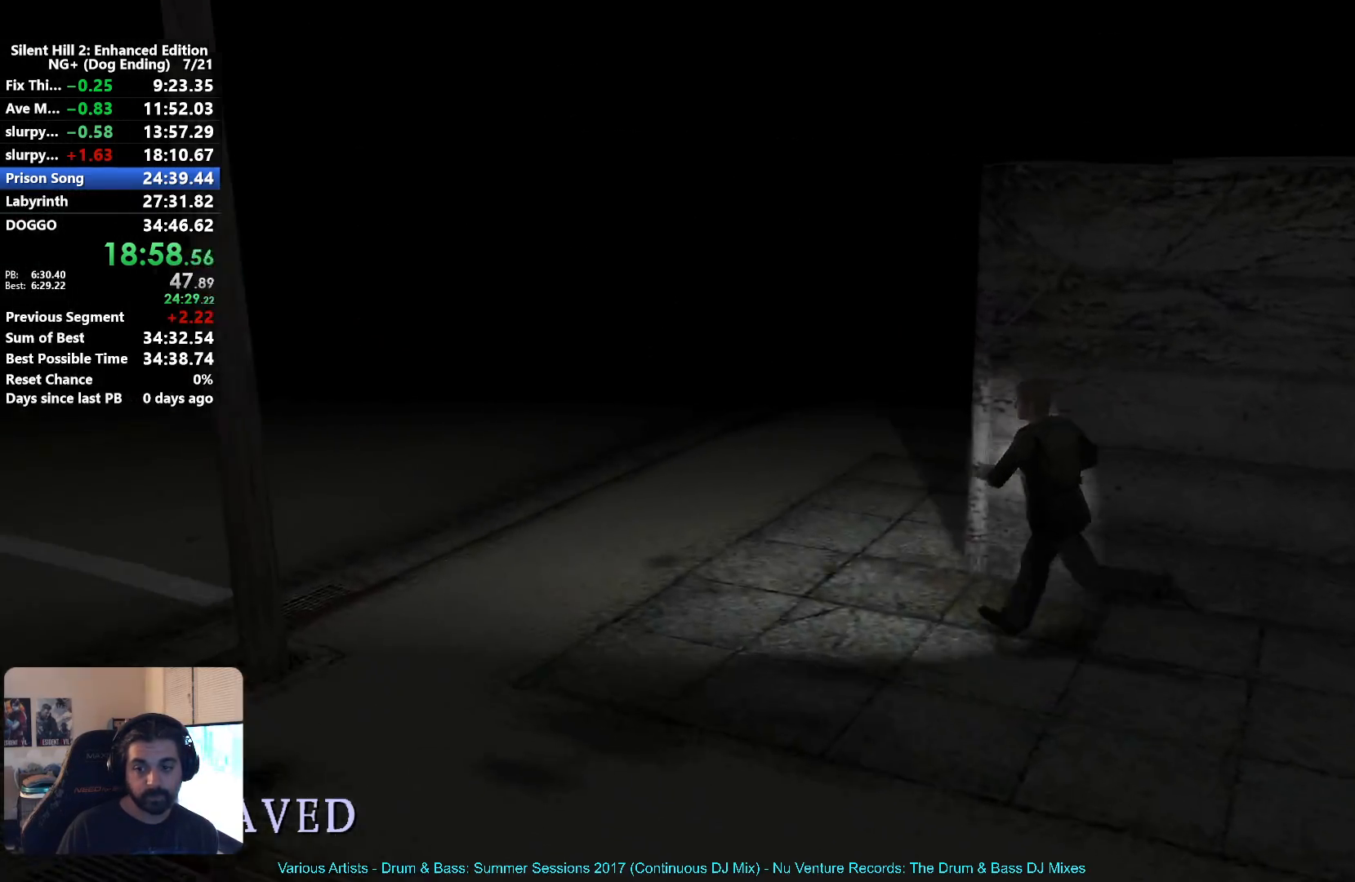
{"dt_ms": 500, "buttons": ["X"], "left_stick": "up-left", "right_stick": "center", "events": []}
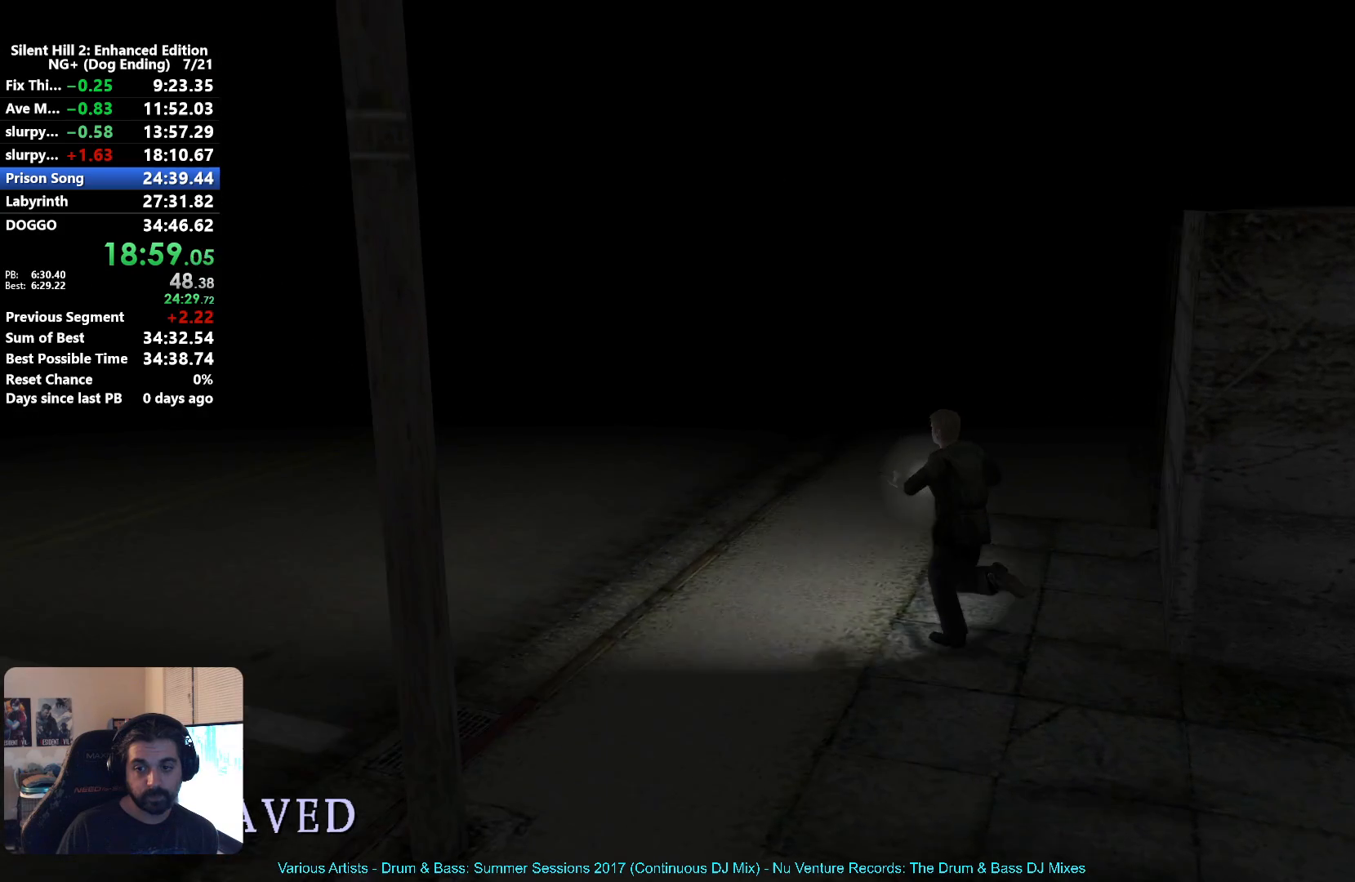
{"dt_ms": 500, "buttons": ["X"], "left_stick": "up-left", "right_stick": "center", "events": []}
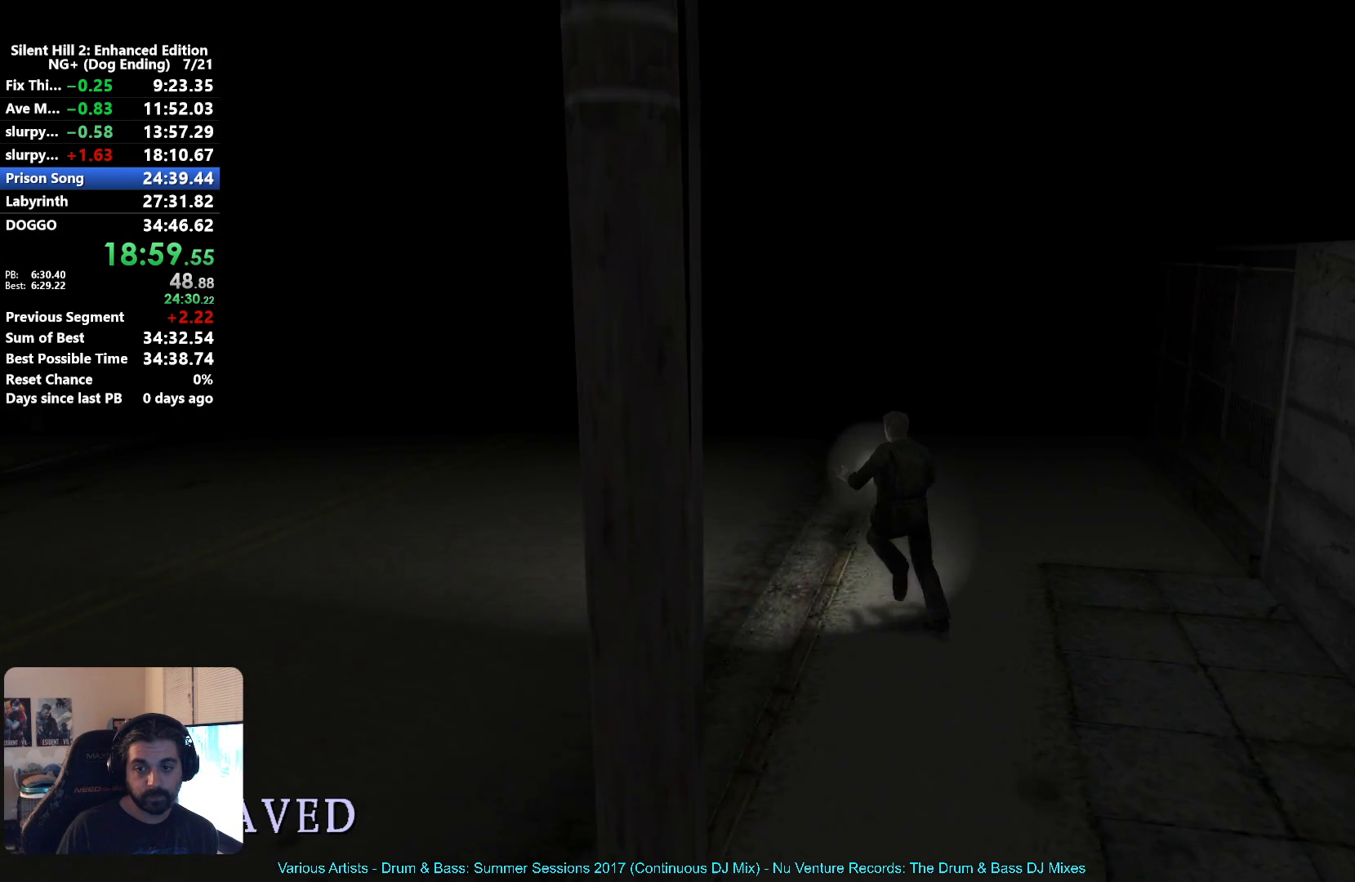
{"dt_ms": 500, "buttons": ["X"], "left_stick": "up-left", "right_stick": "center", "events": []}
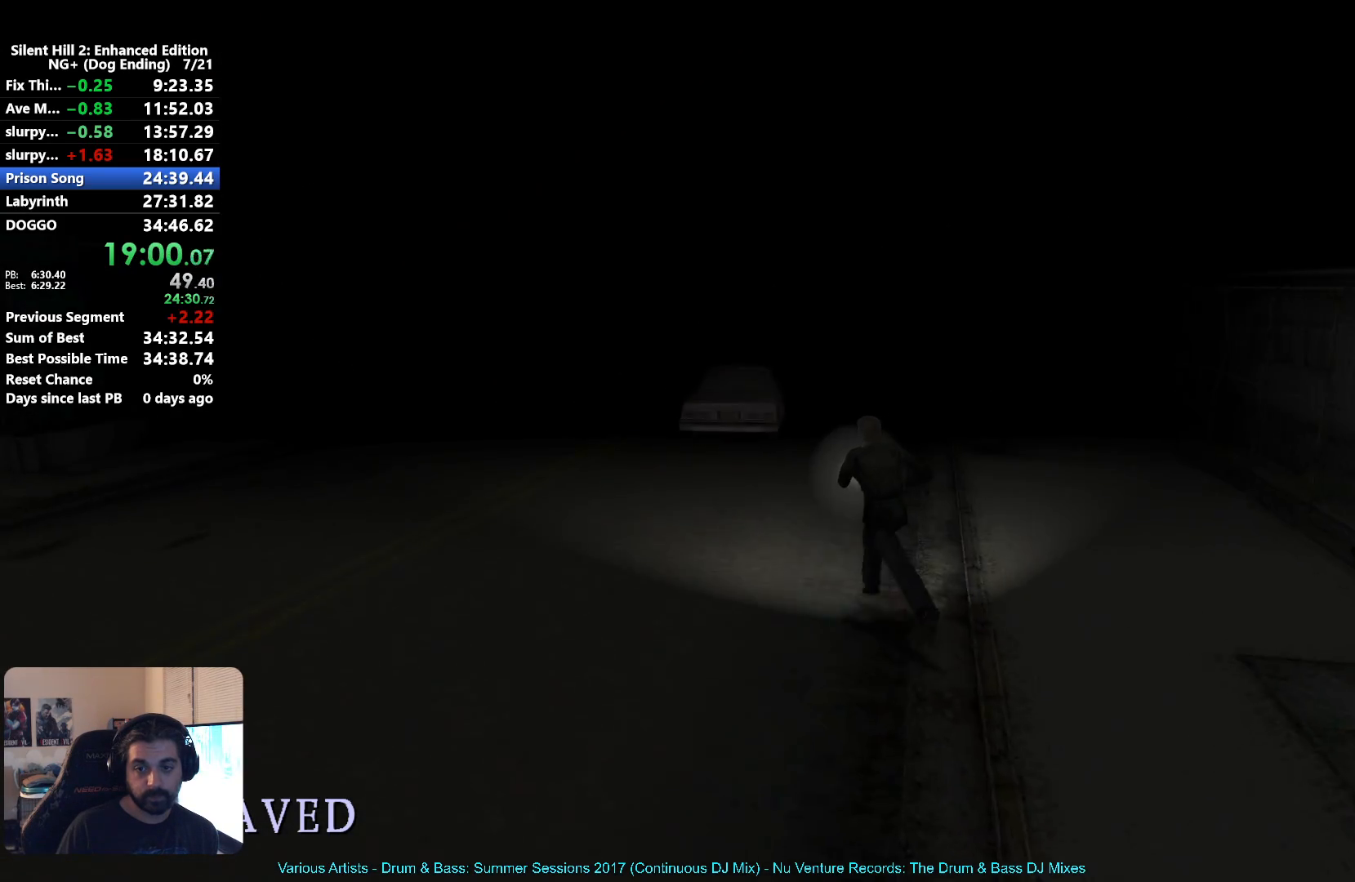
{"dt_ms": 500, "buttons": ["X"], "left_stick": "up-left", "right_stick": "center", "events": []}
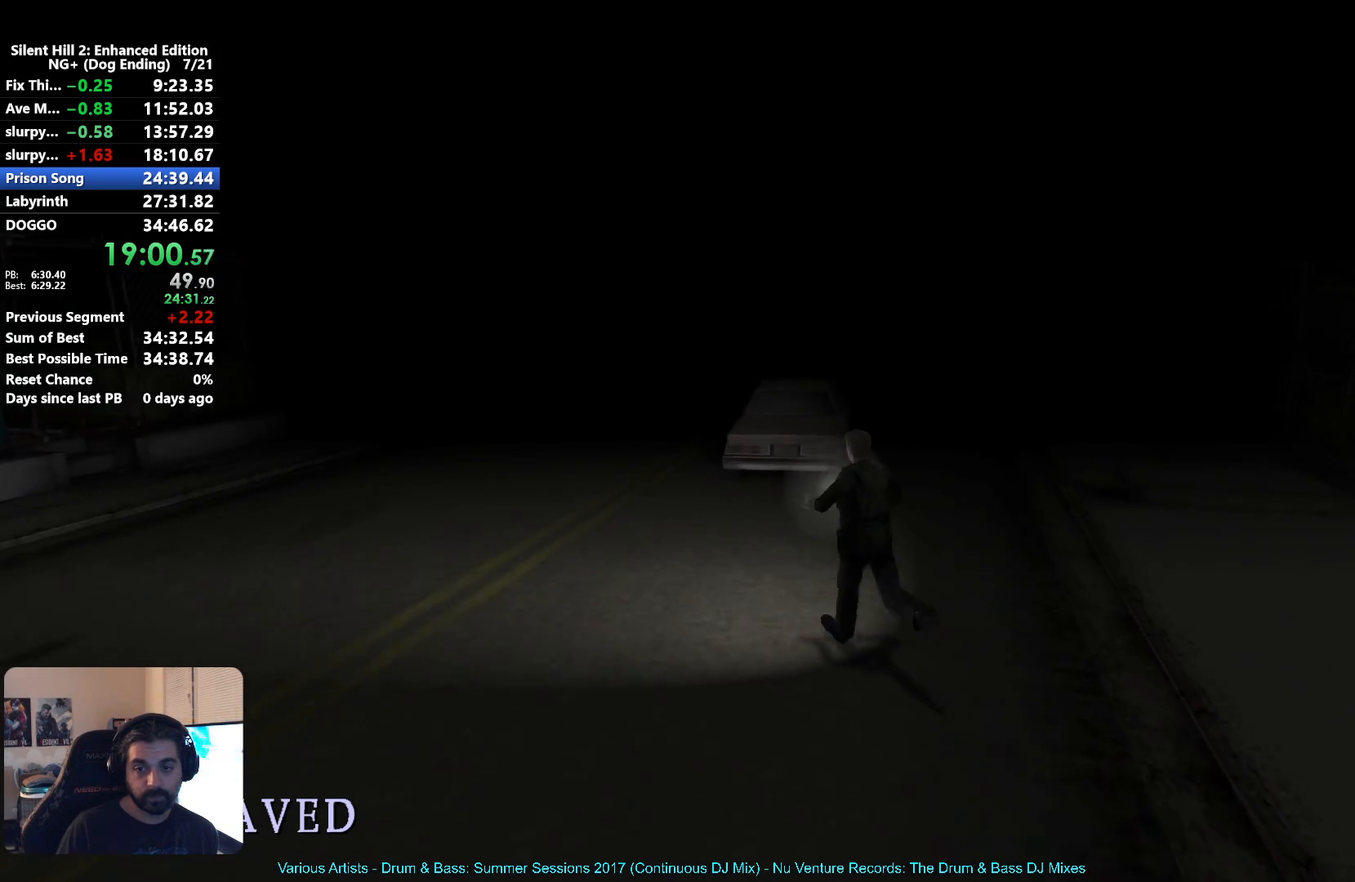
{"dt_ms": 500, "buttons": ["X"], "left_stick": "up-left", "right_stick": "center", "events": []}
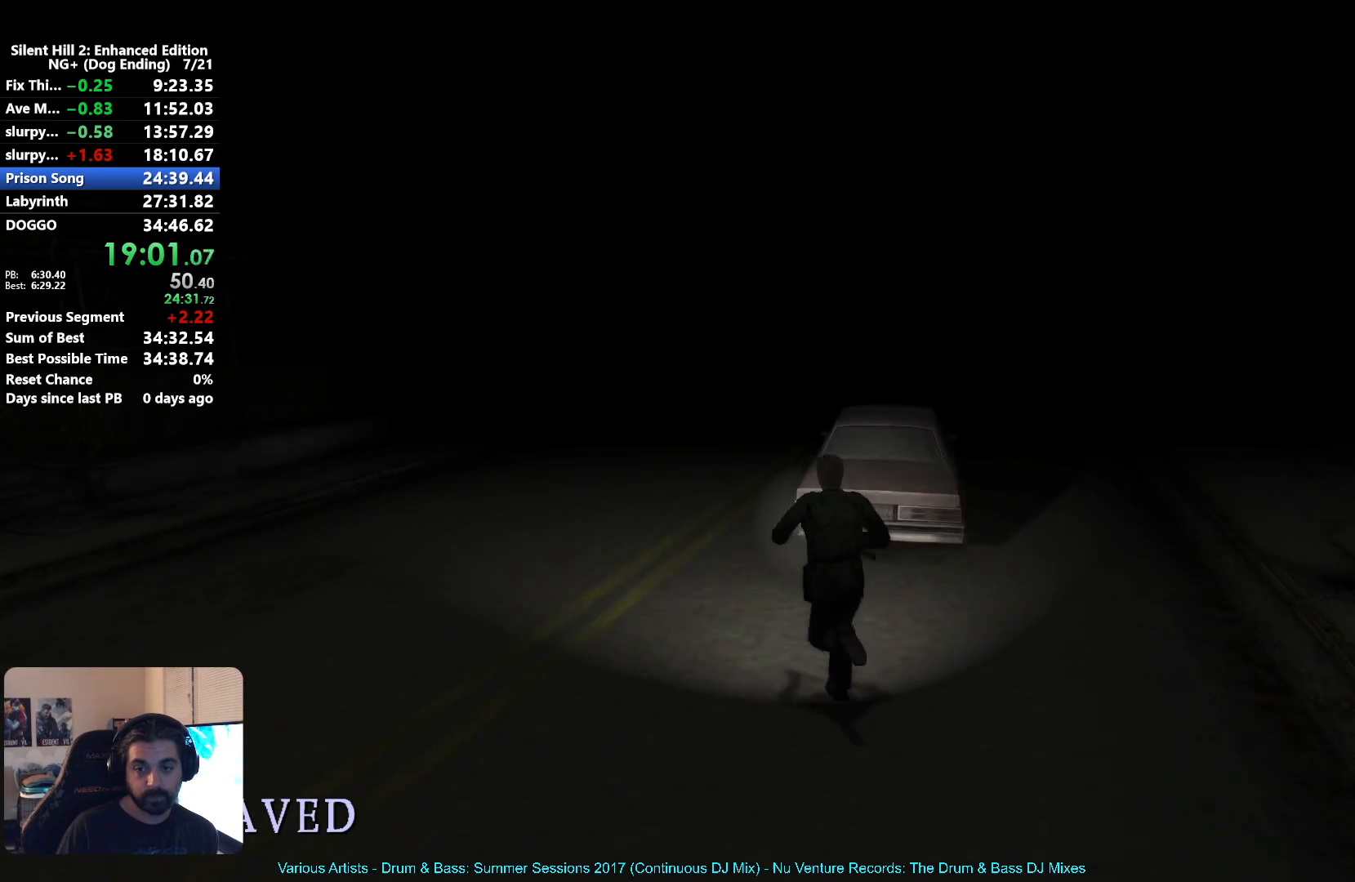
{"dt_ms": 500, "buttons": ["X"], "left_stick": "up", "right_stick": "center", "events": [[183, "left_stick", "up"]]}
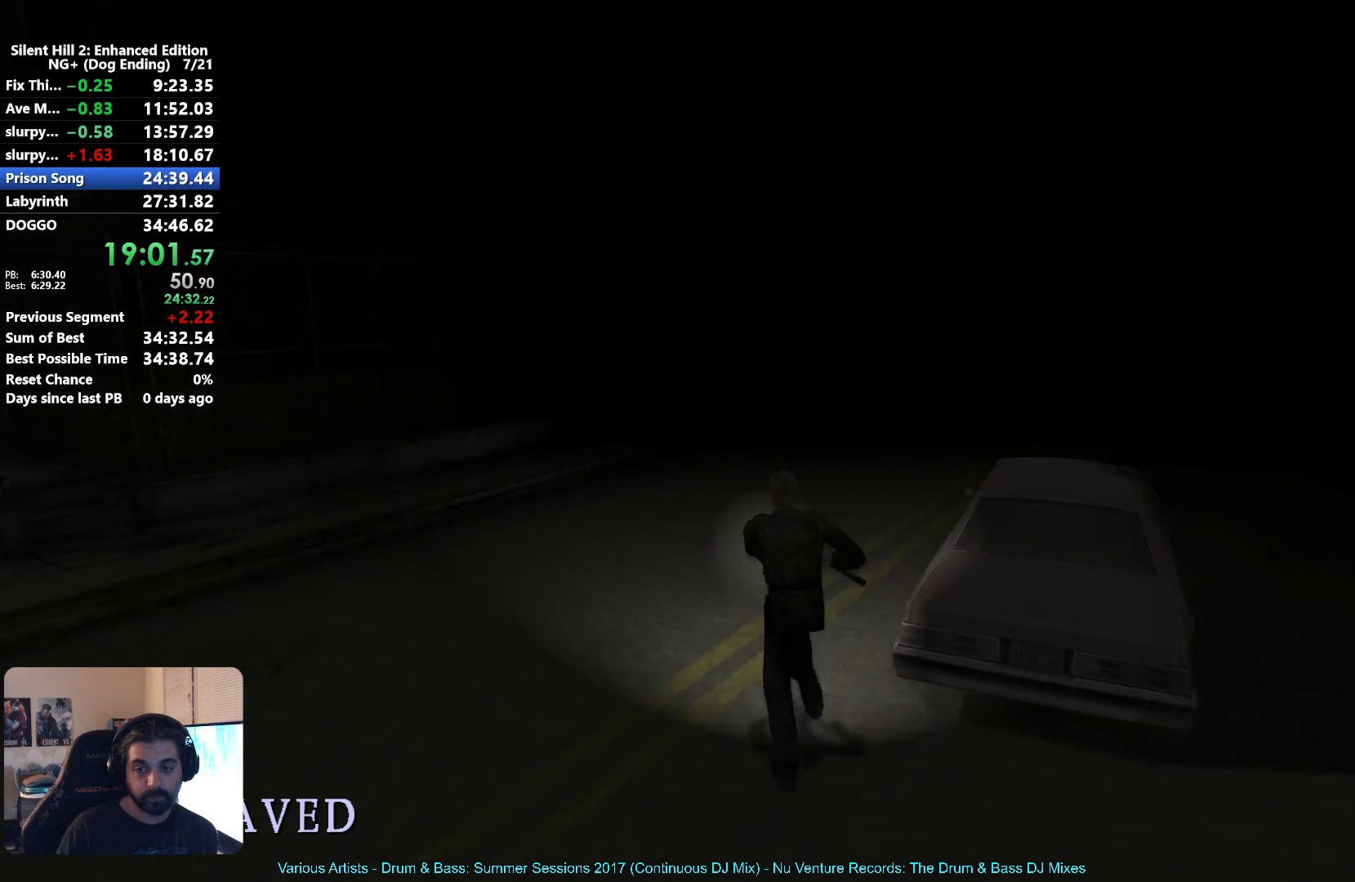
{"dt_ms": 500, "buttons": ["X"], "left_stick": "up", "right_stick": "center", "events": []}
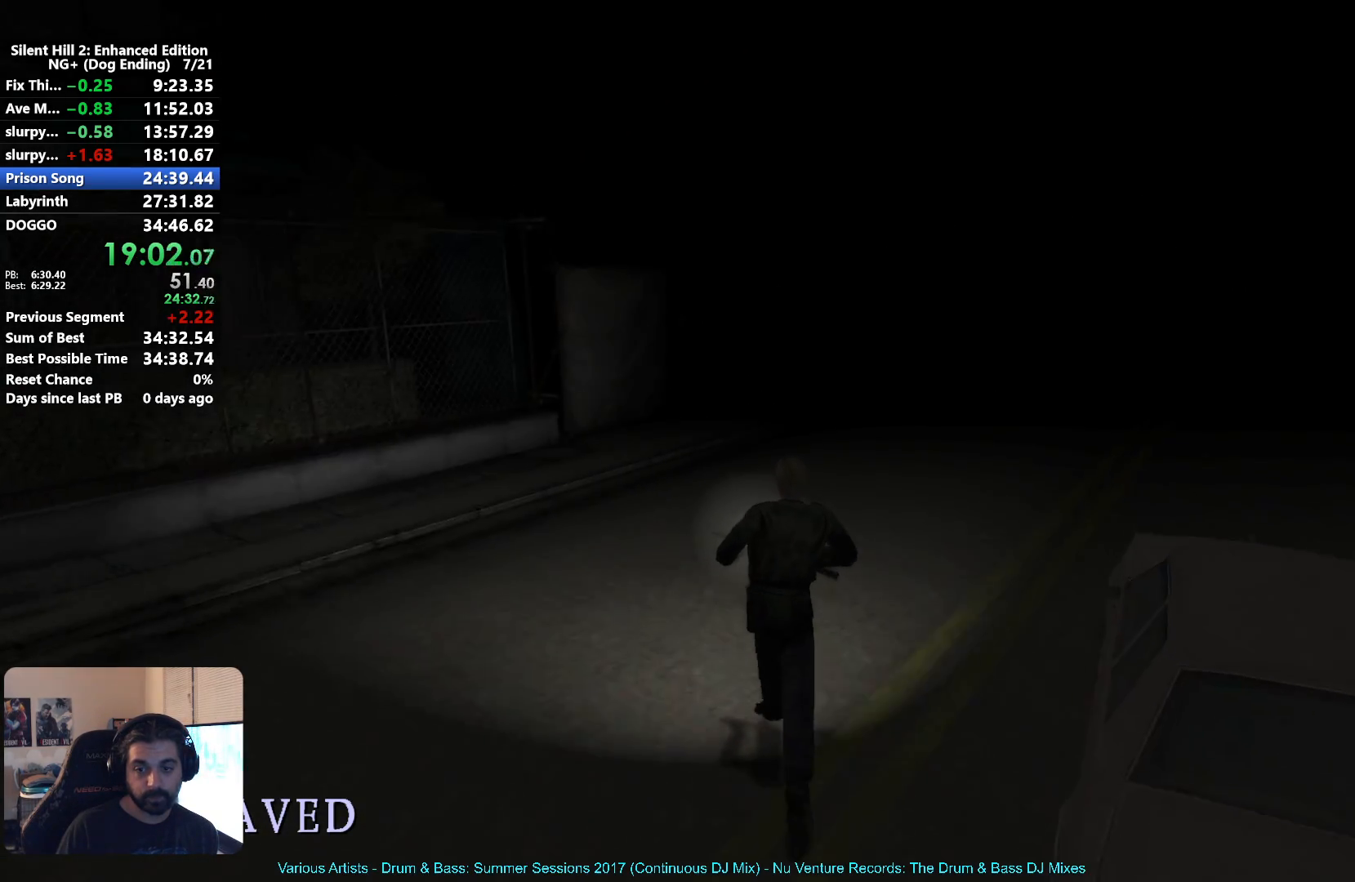
{"dt_ms": 500, "buttons": ["X"], "left_stick": "up", "right_stick": "center", "events": []}
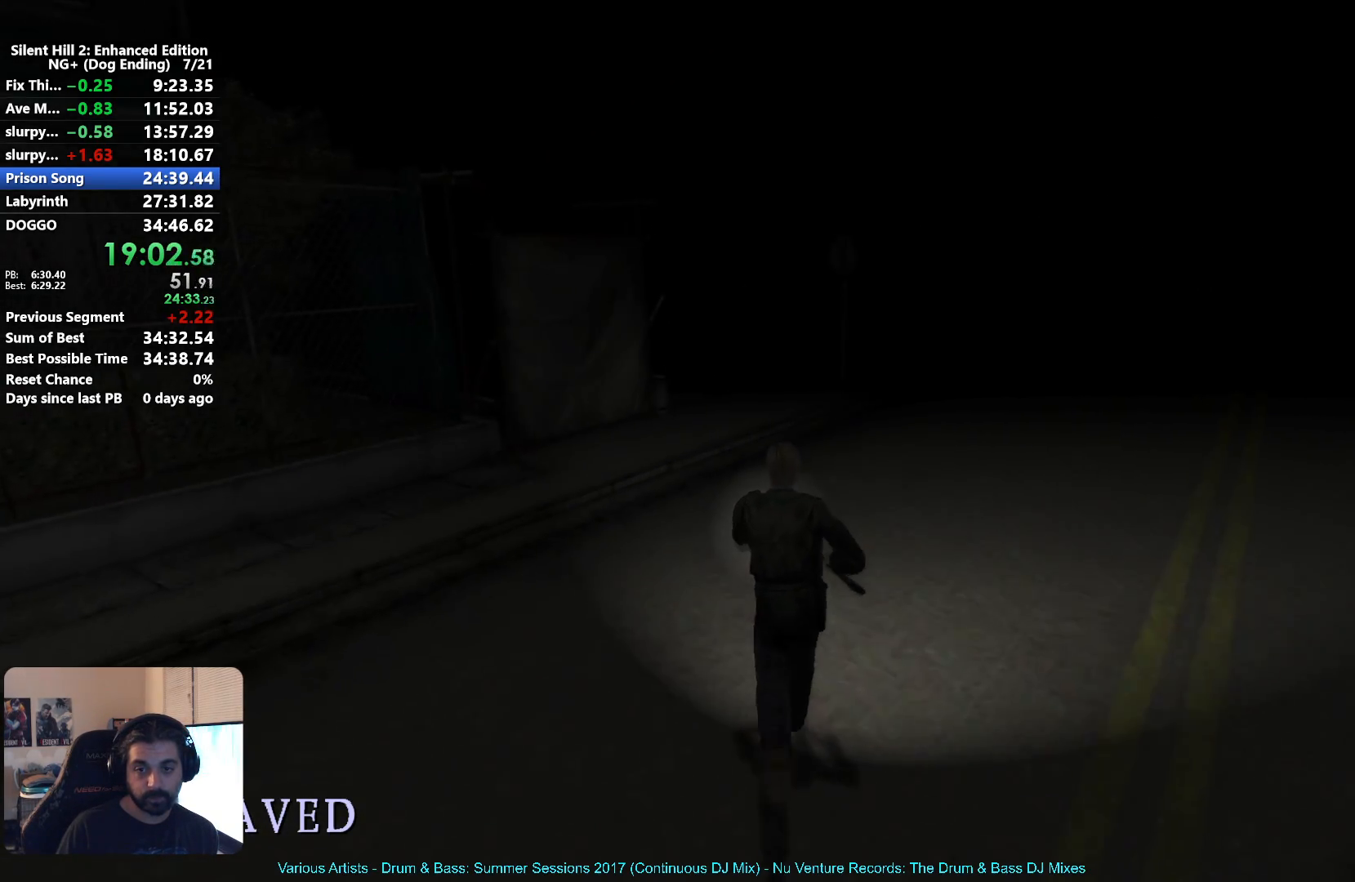
{"dt_ms": 500, "buttons": ["X"], "left_stick": "up", "right_stick": "center", "events": []}
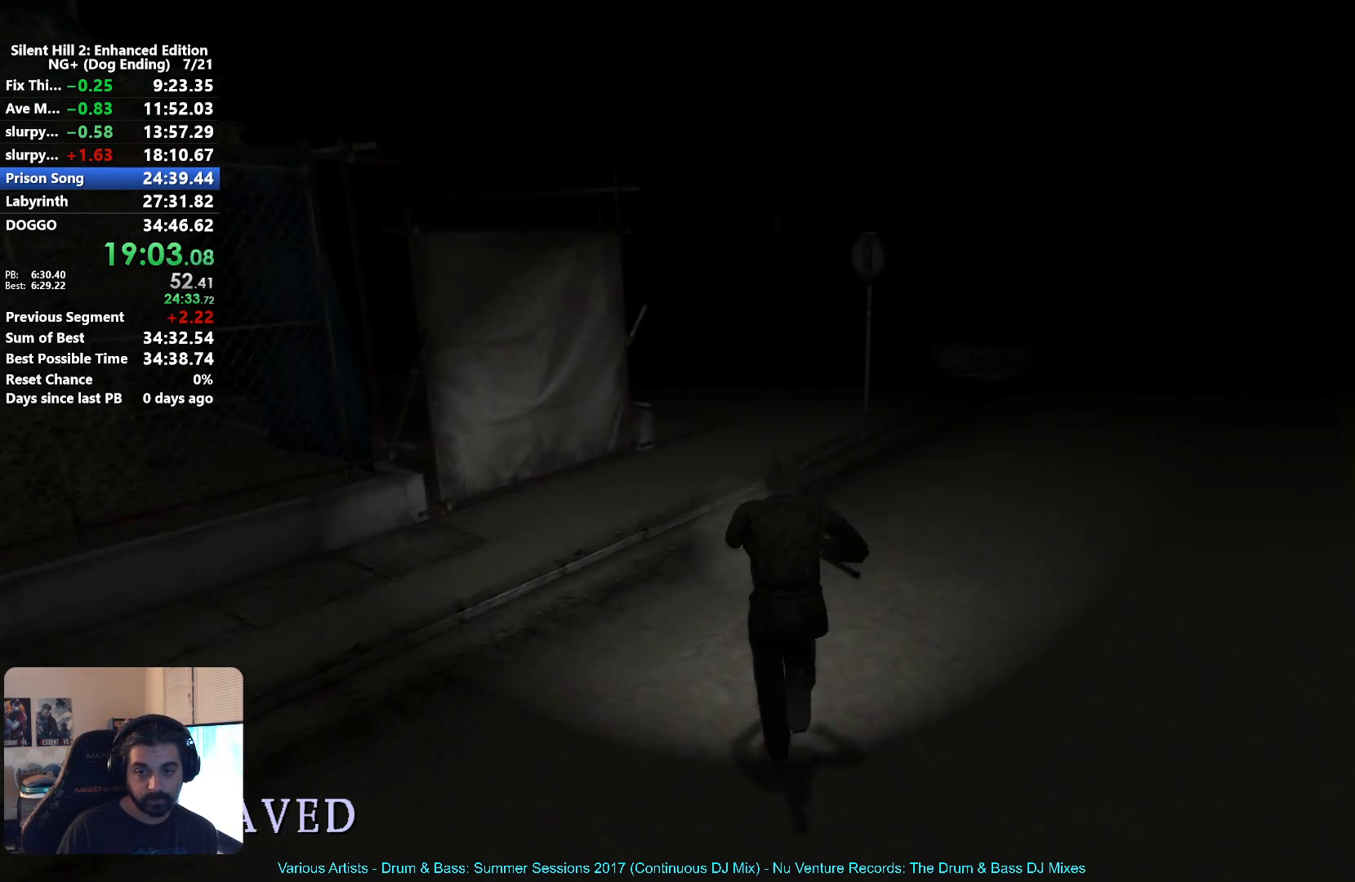
{"dt_ms": 500, "buttons": ["X"], "left_stick": "up", "right_stick": "center", "events": []}
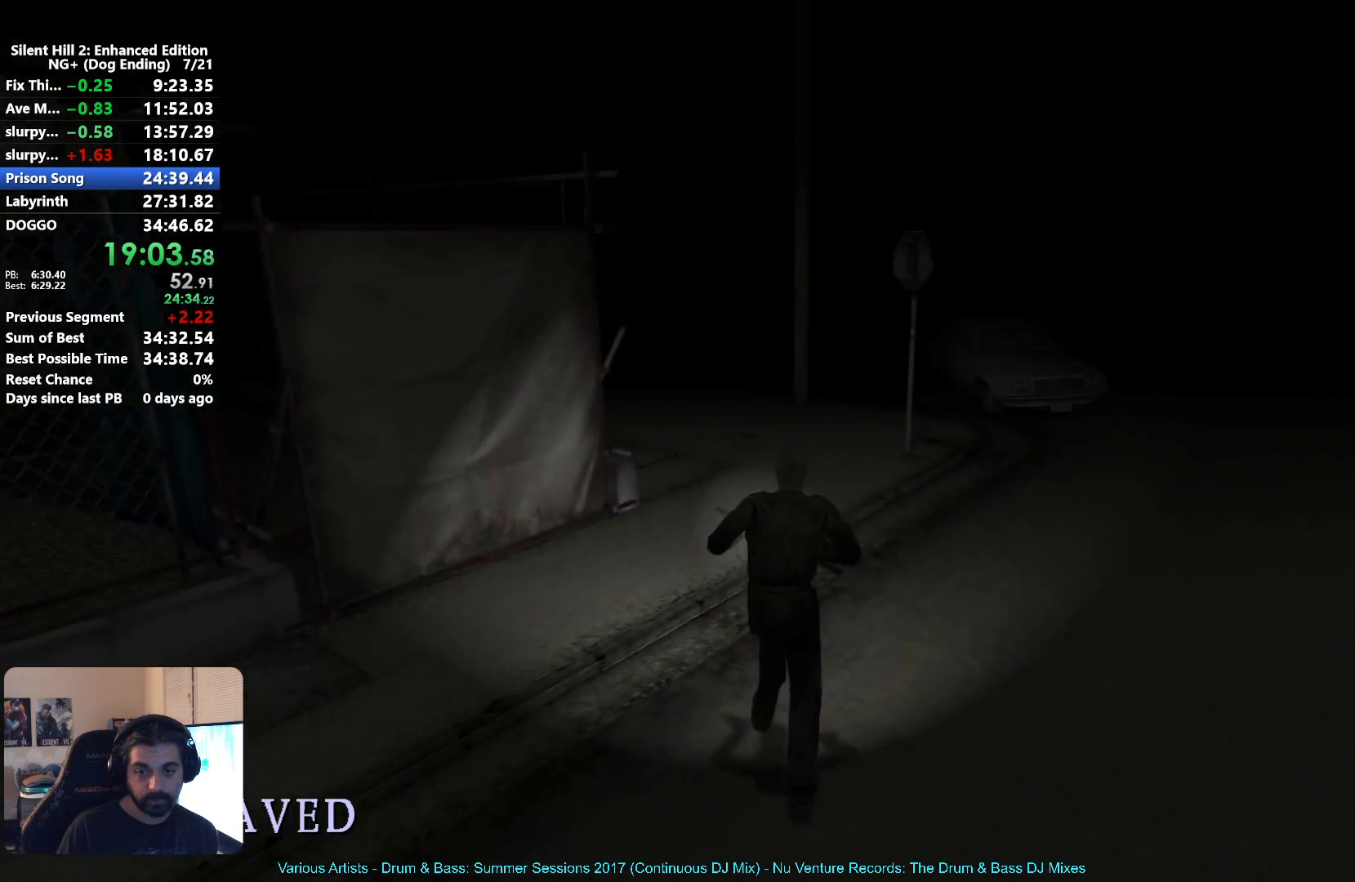
{"dt_ms": 500, "buttons": ["X"], "left_stick": "up", "right_stick": "center", "events": []}
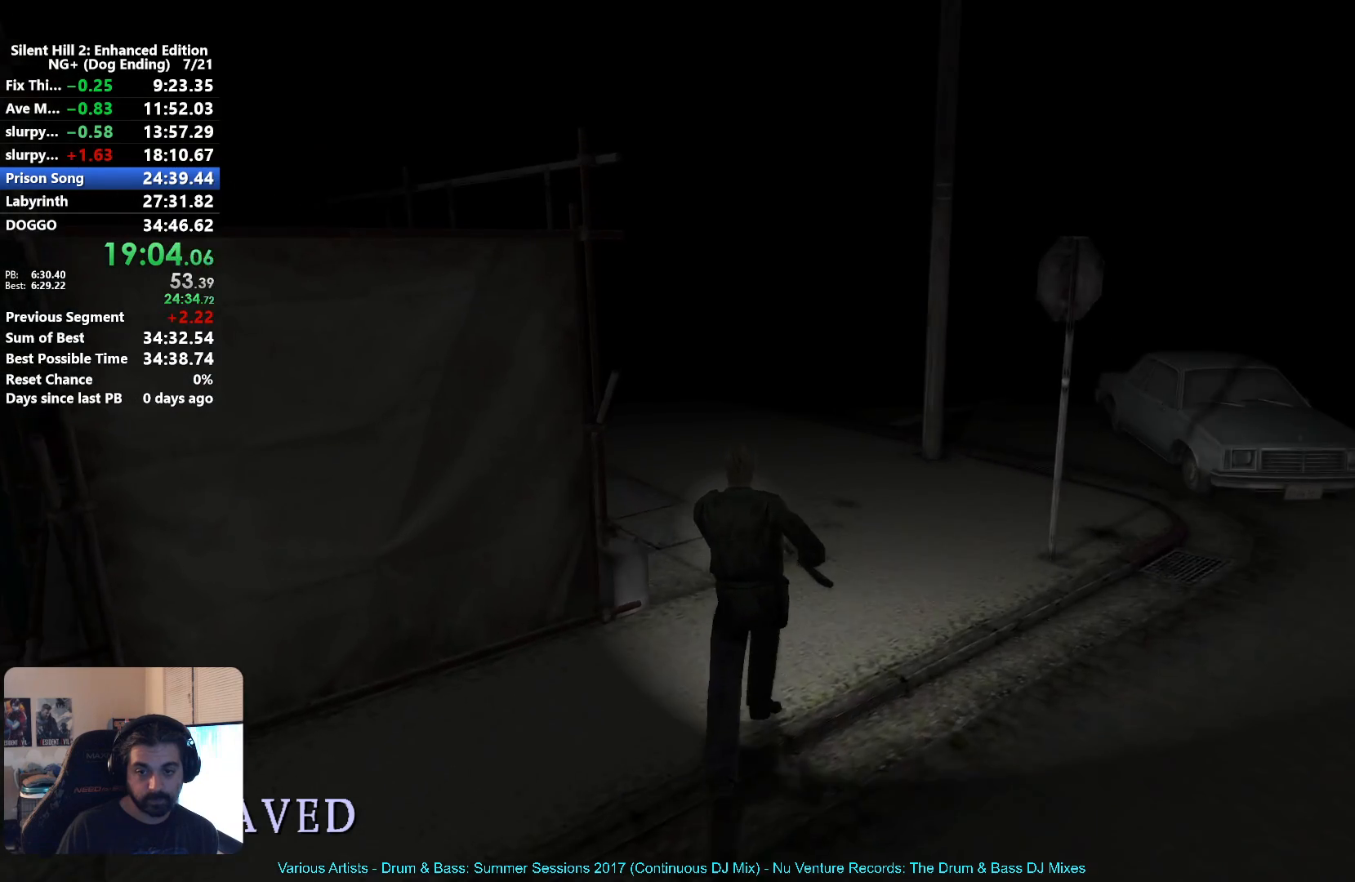
{"dt_ms": 500, "buttons": ["X"], "left_stick": "up", "right_stick": "center", "events": []}
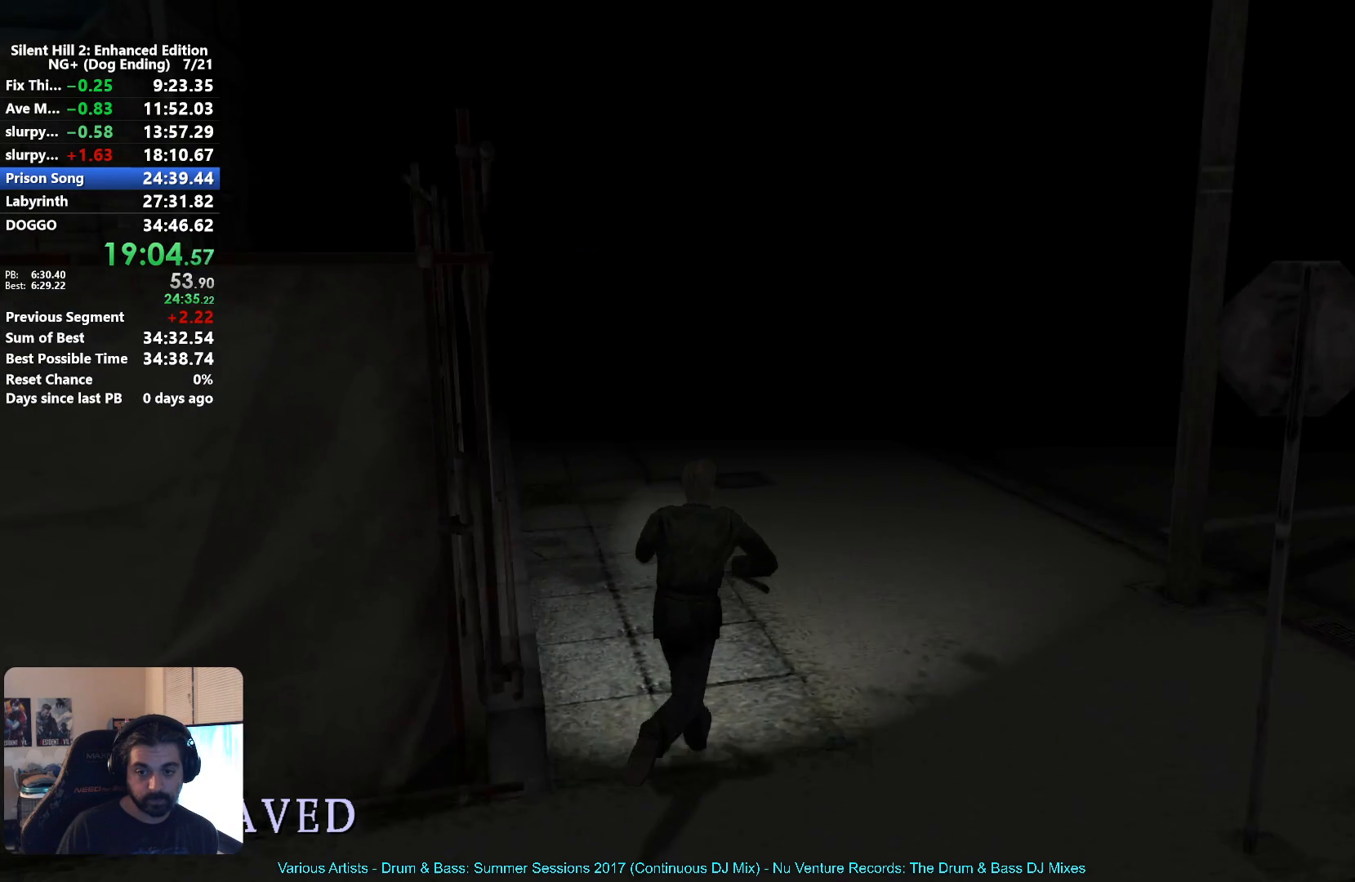
{"dt_ms": 500, "buttons": ["X"], "left_stick": "up", "right_stick": "center", "events": []}
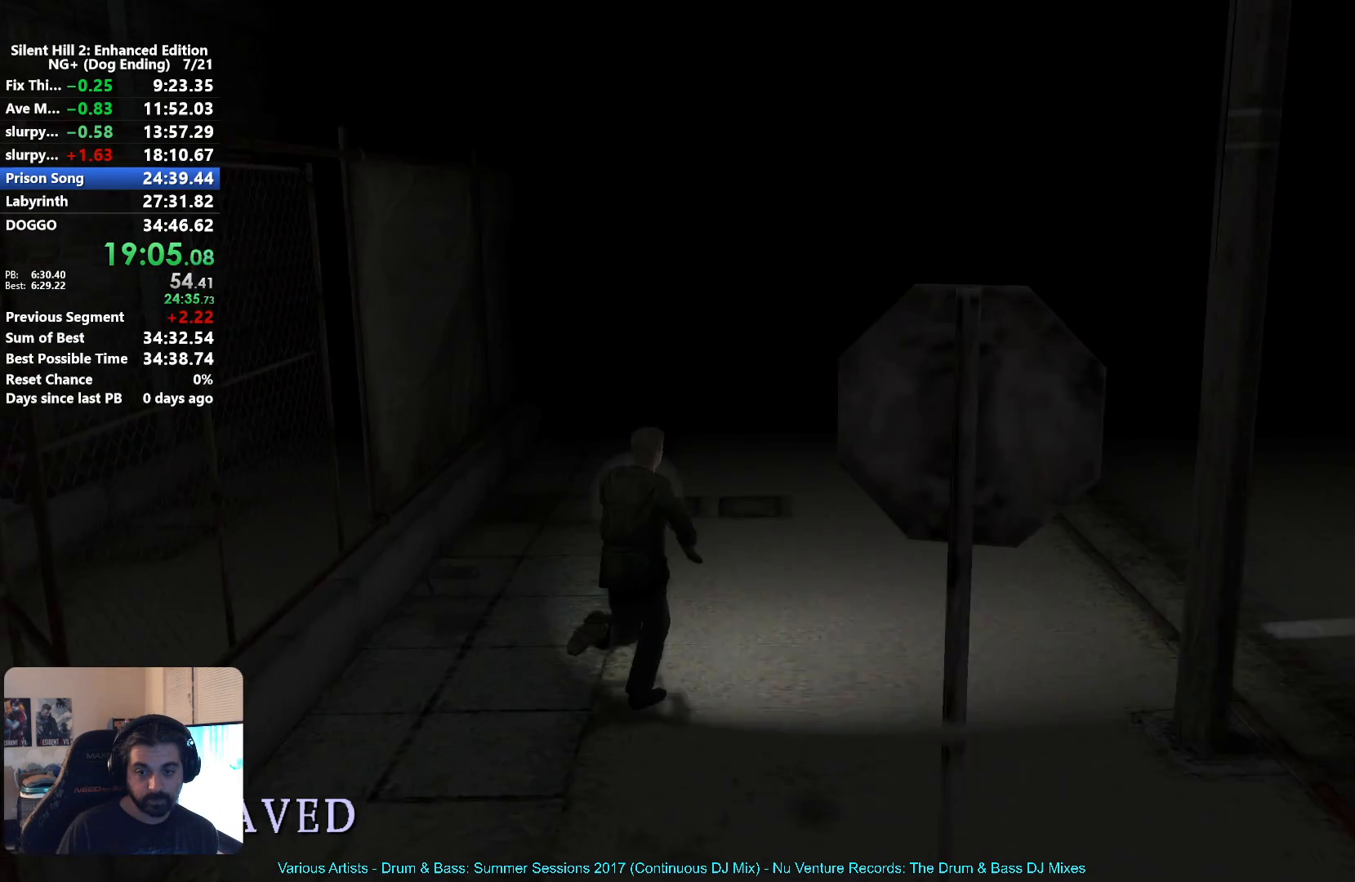
{"dt_ms": 500, "buttons": ["X"], "left_stick": "up-right", "right_stick": "center", "events": [[117, "left_stick", "up-right"]]}
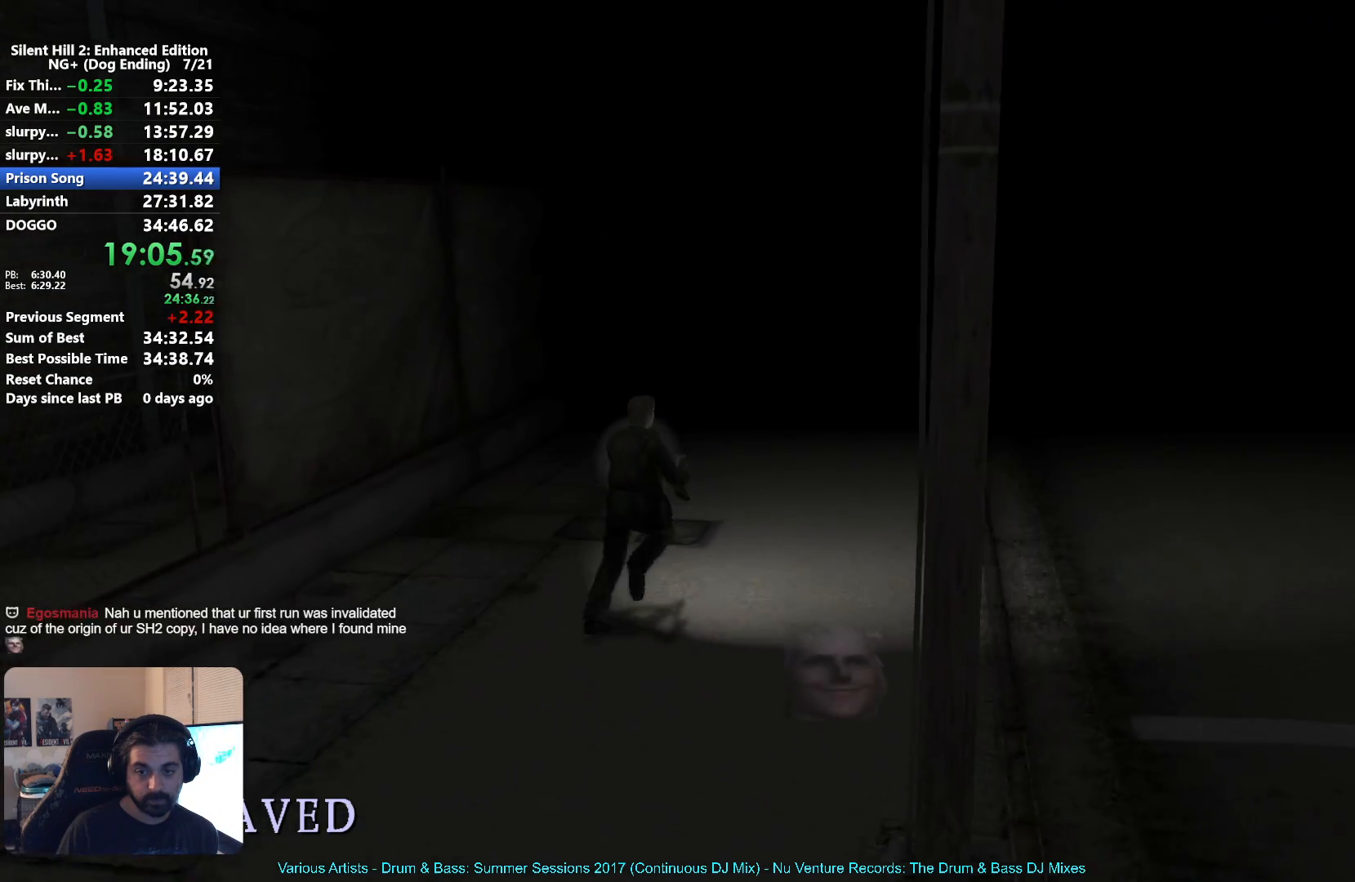
{"dt_ms": 500, "buttons": ["X"], "left_stick": "up-right", "right_stick": "center", "events": []}
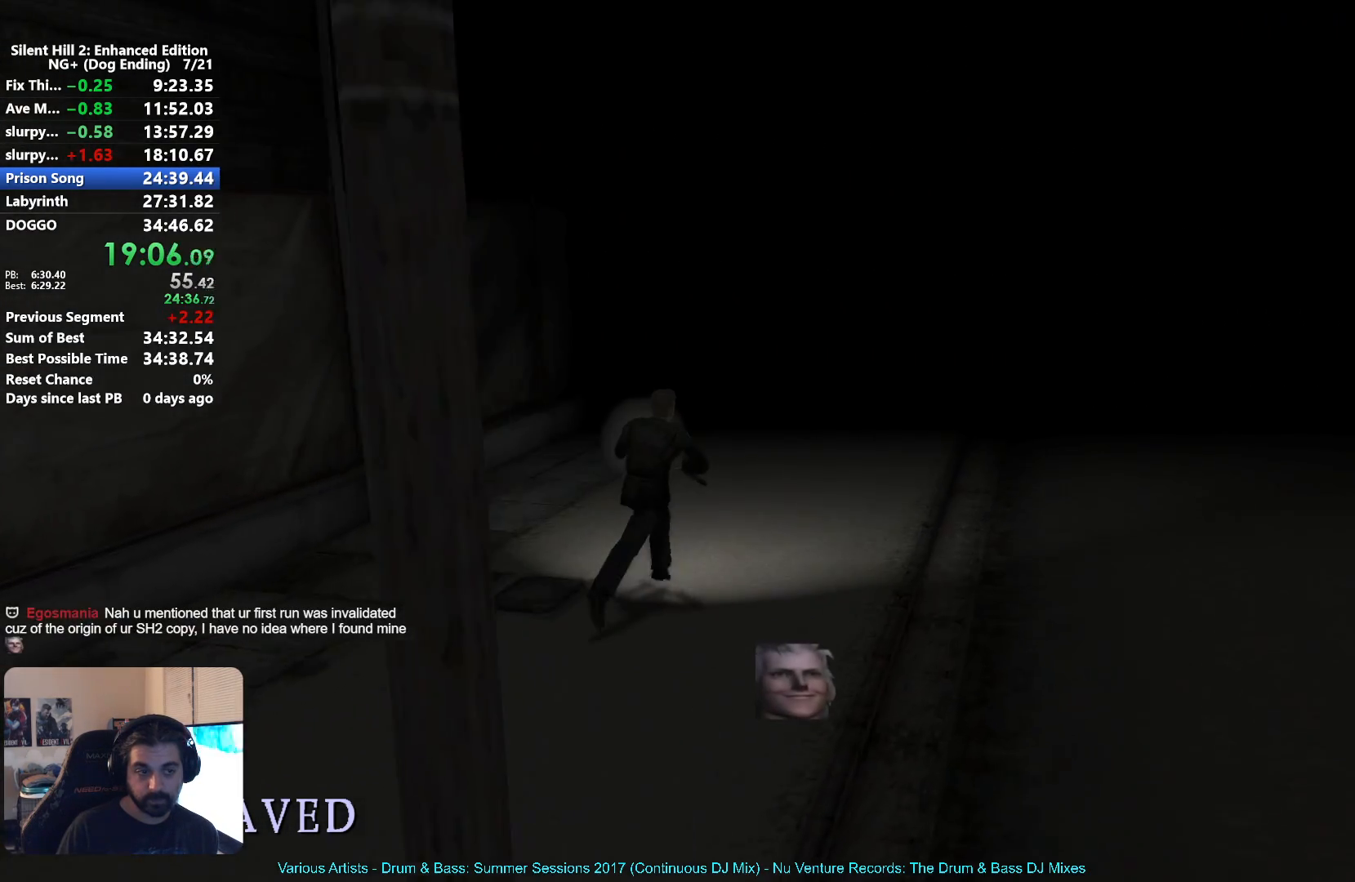
{"dt_ms": 500, "buttons": ["X"], "left_stick": "up-right", "right_stick": "center", "events": []}
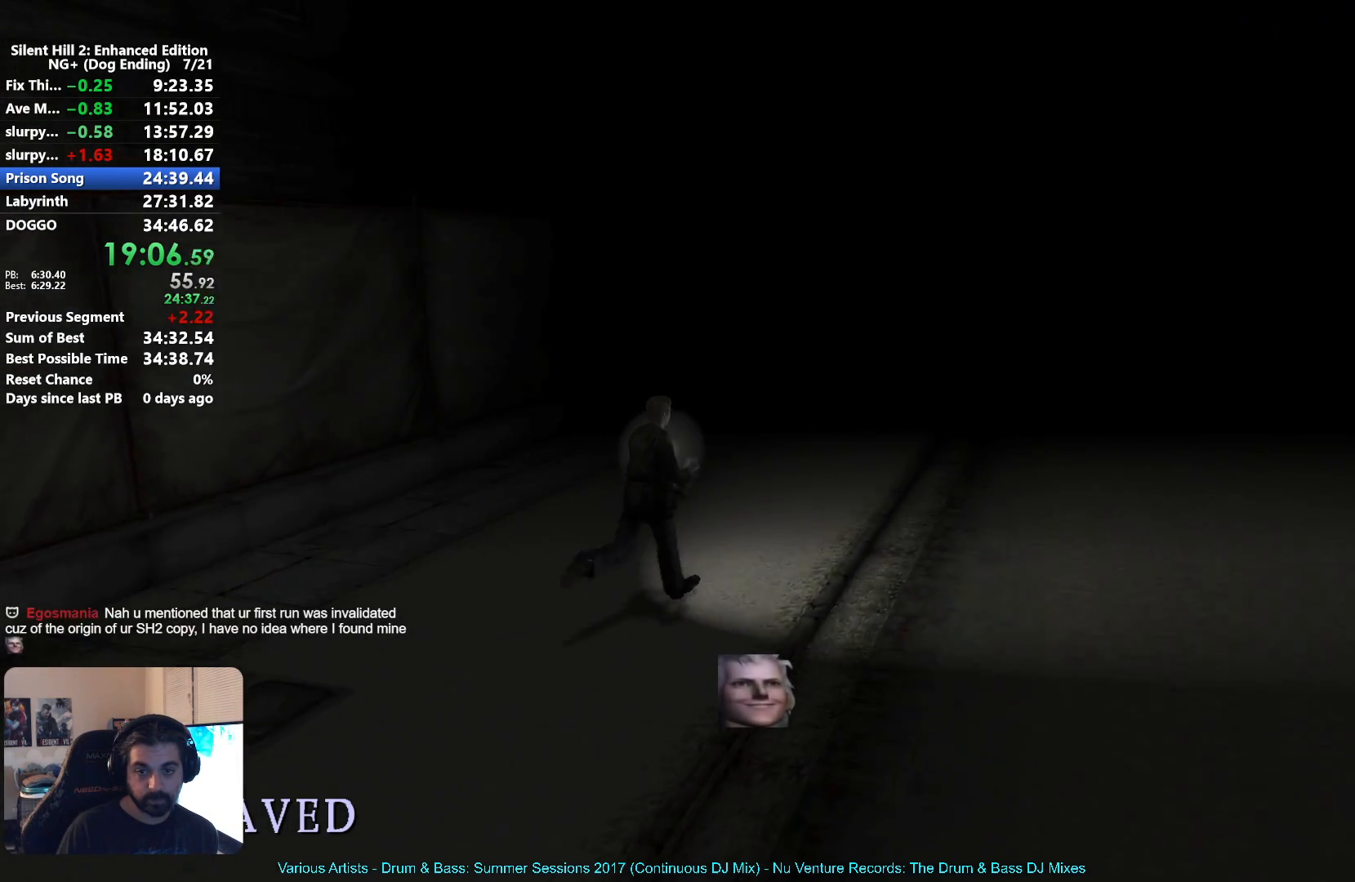
{"dt_ms": 500, "buttons": ["X"], "left_stick": "up-right", "right_stick": "center", "events": []}
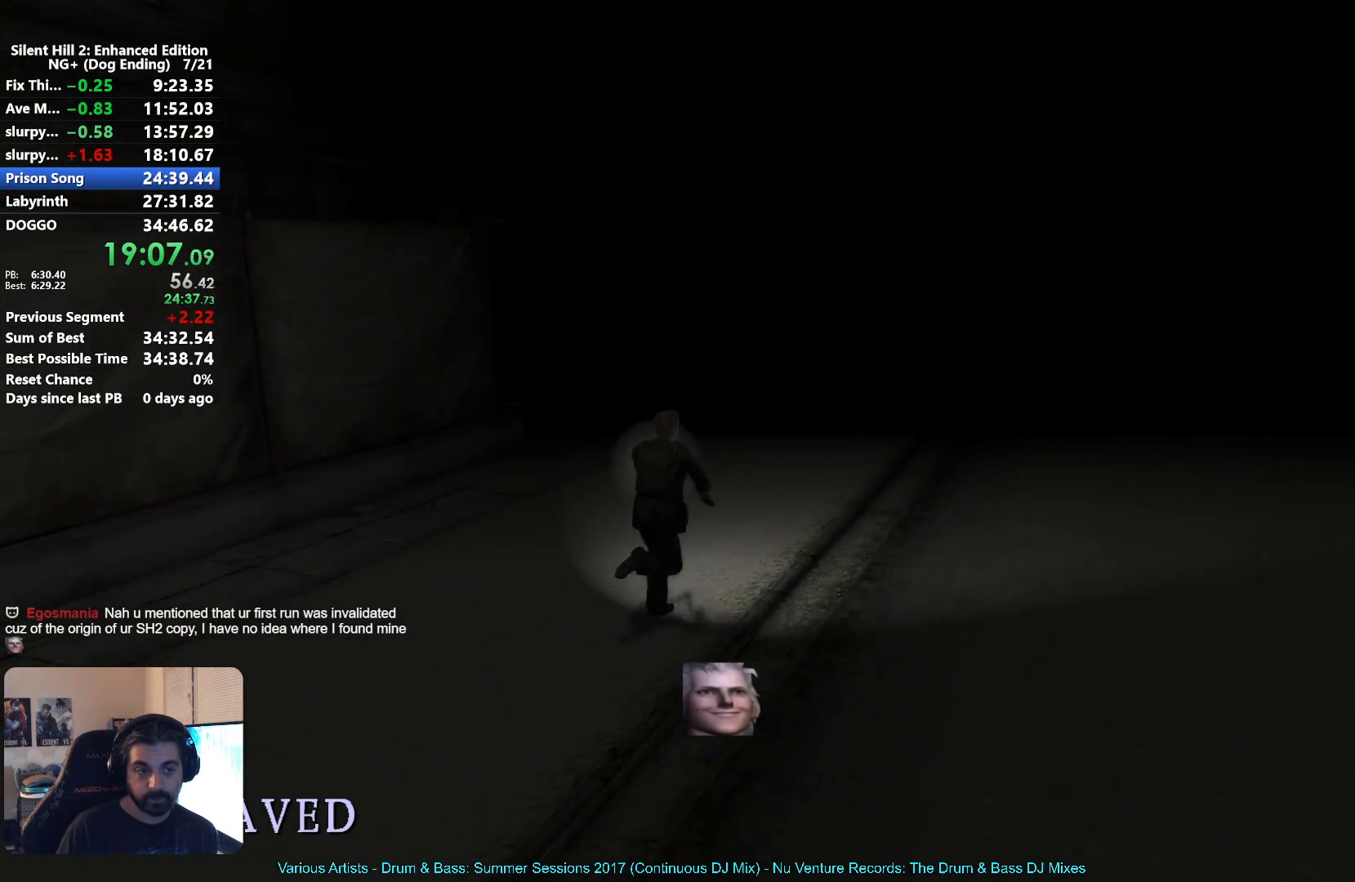
{"dt_ms": 500, "buttons": ["X"], "left_stick": "up-right", "right_stick": "center", "events": []}
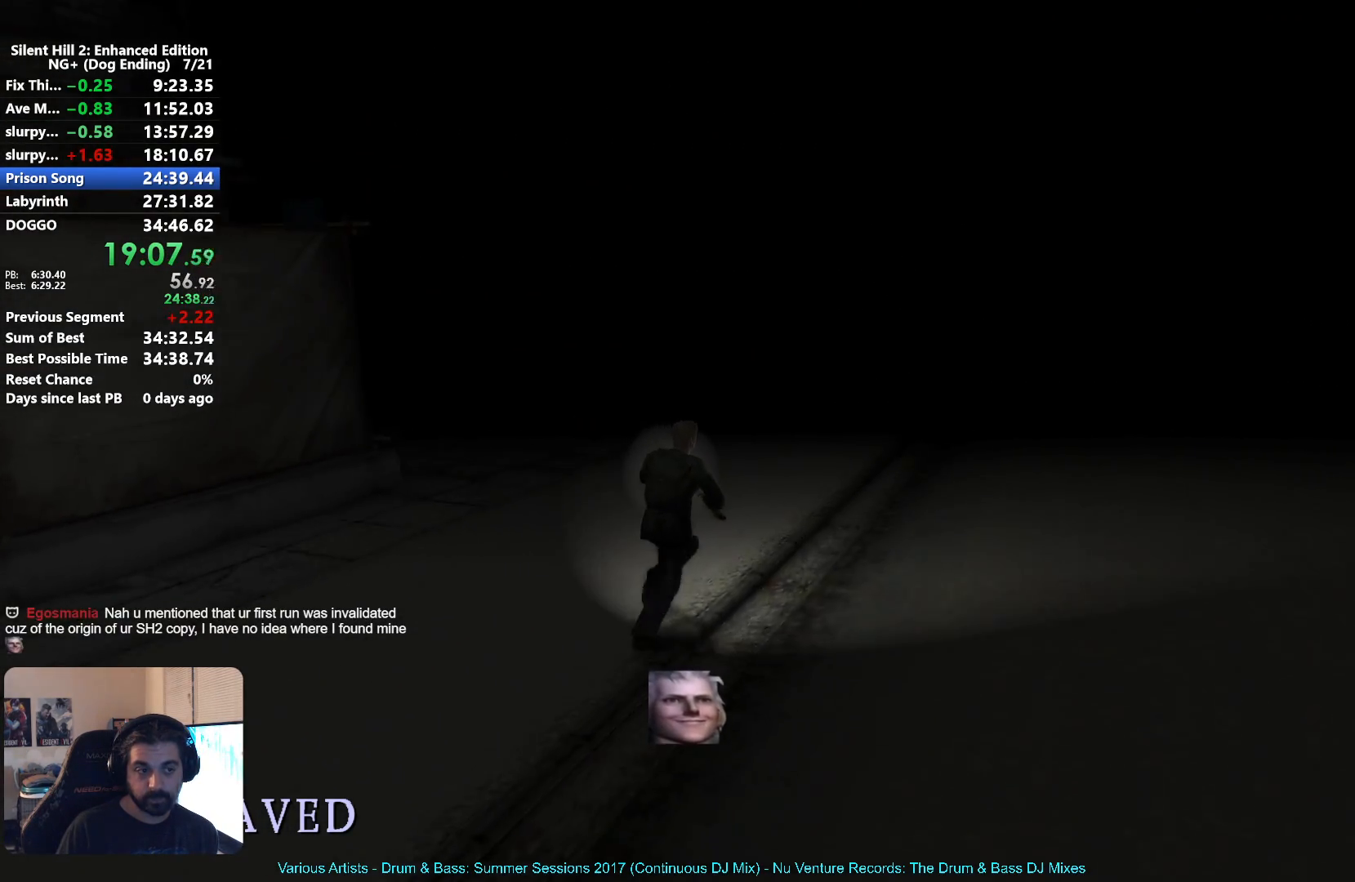
{"dt_ms": 500, "buttons": ["X"], "left_stick": "up-right", "right_stick": "center", "events": []}
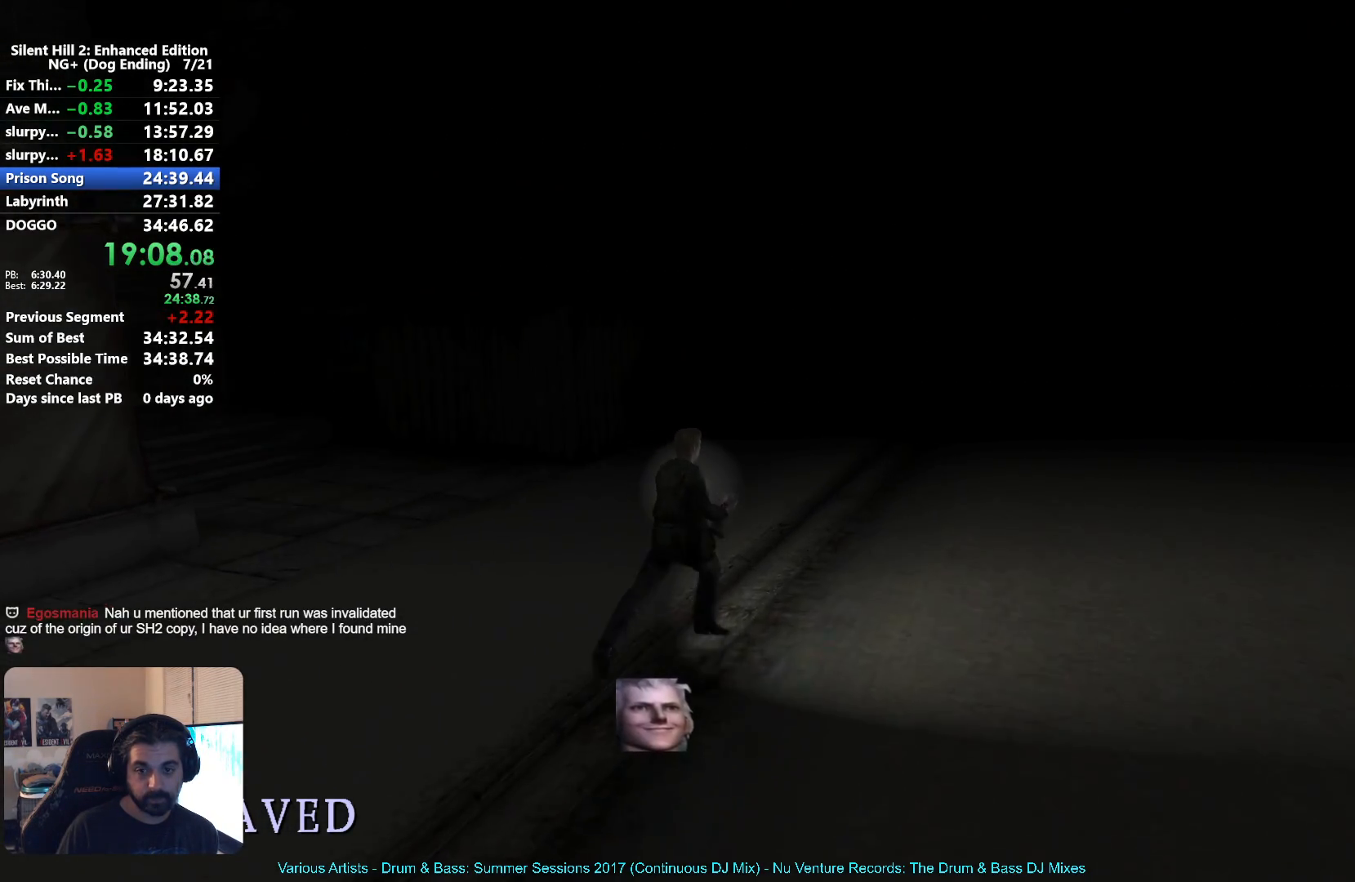
{"dt_ms": 500, "buttons": ["X"], "left_stick": "up-right", "right_stick": "center", "events": []}
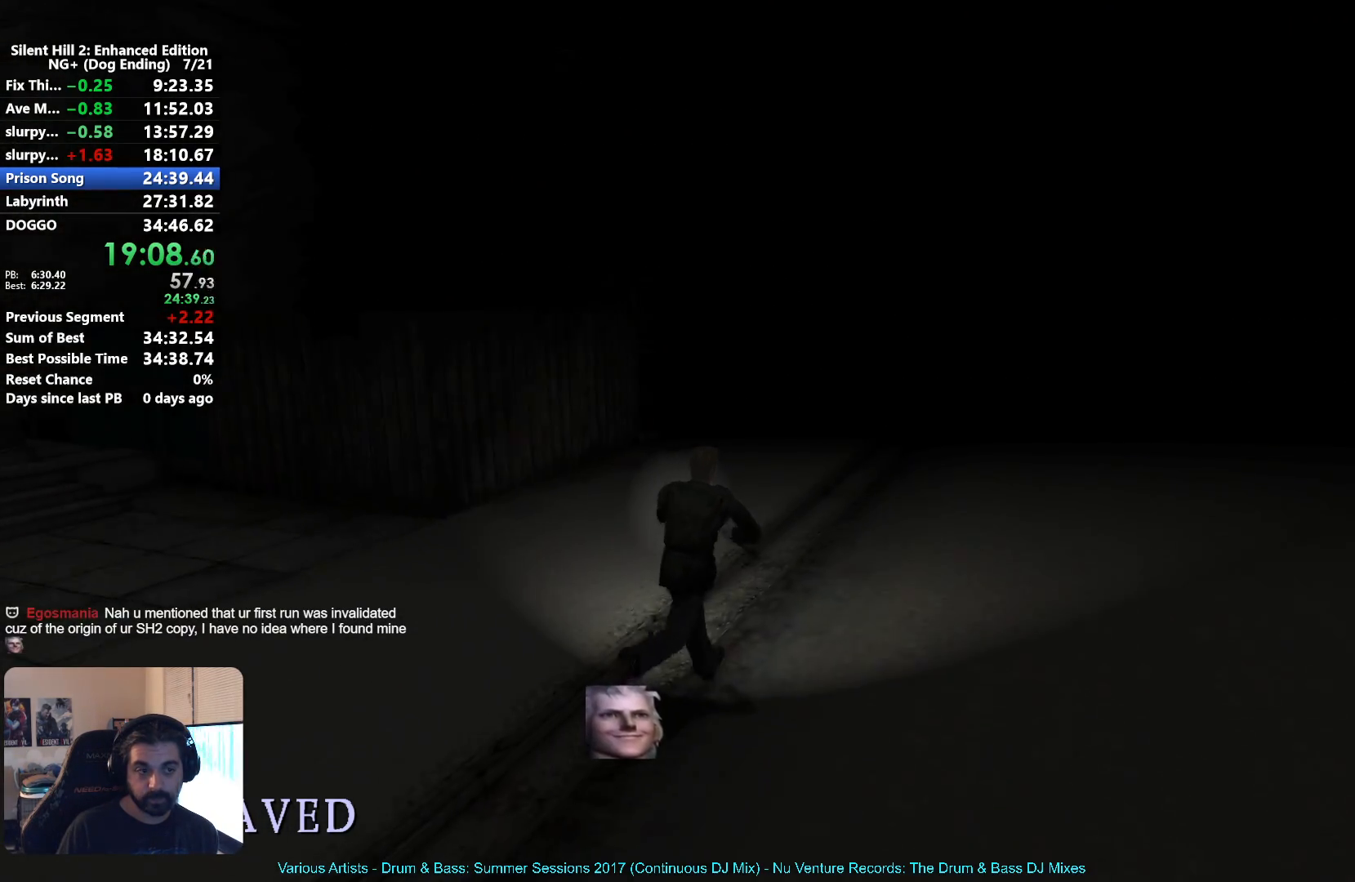
{"dt_ms": 500, "buttons": ["X"], "left_stick": "up-right", "right_stick": "center", "events": []}
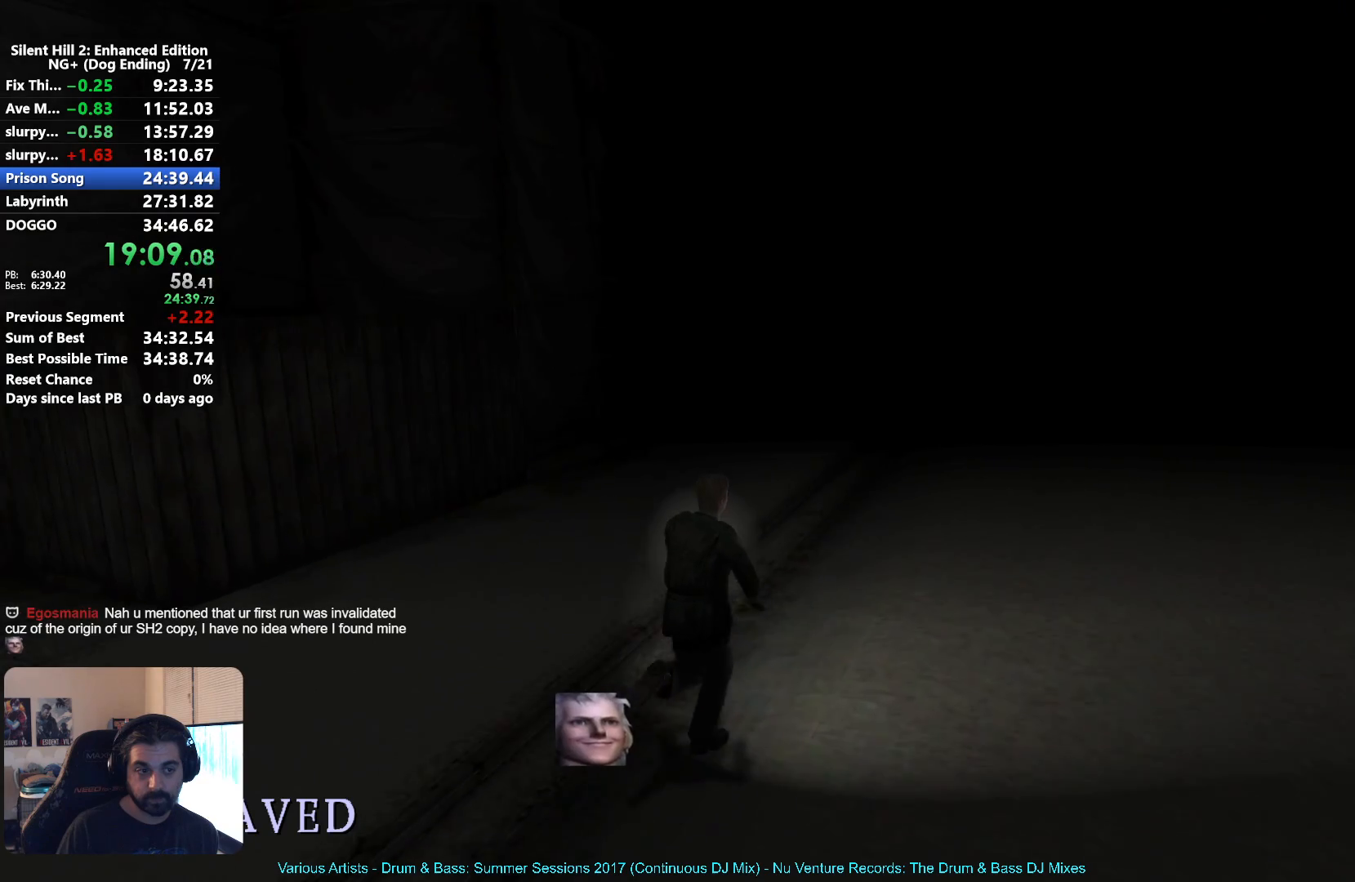
{"dt_ms": 500, "buttons": ["X"], "left_stick": "up-right", "right_stick": "center"}
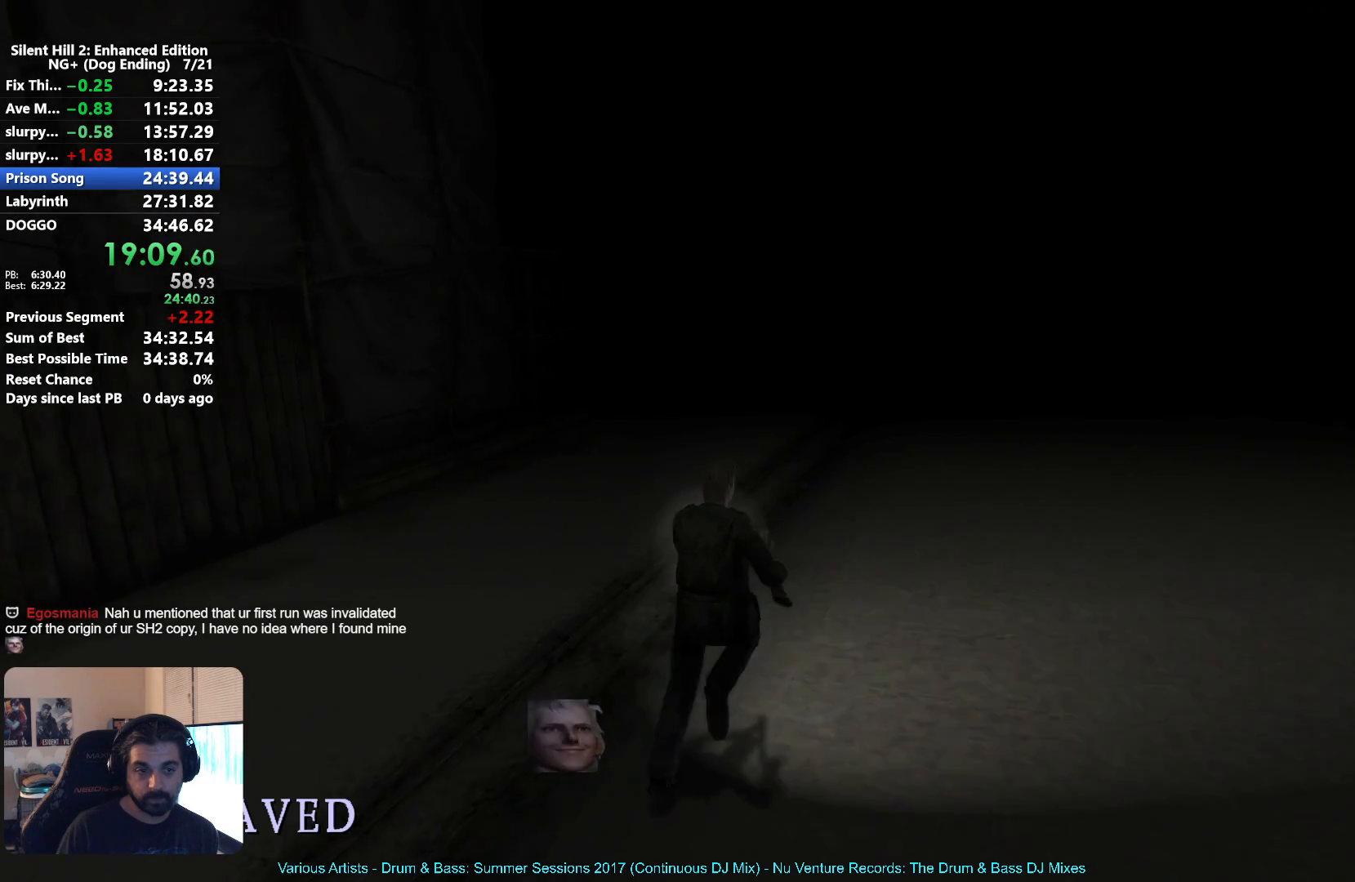
{"dt_ms": 1000, "buttons": ["X"], "left_stick": "up", "right_stick": "center"}
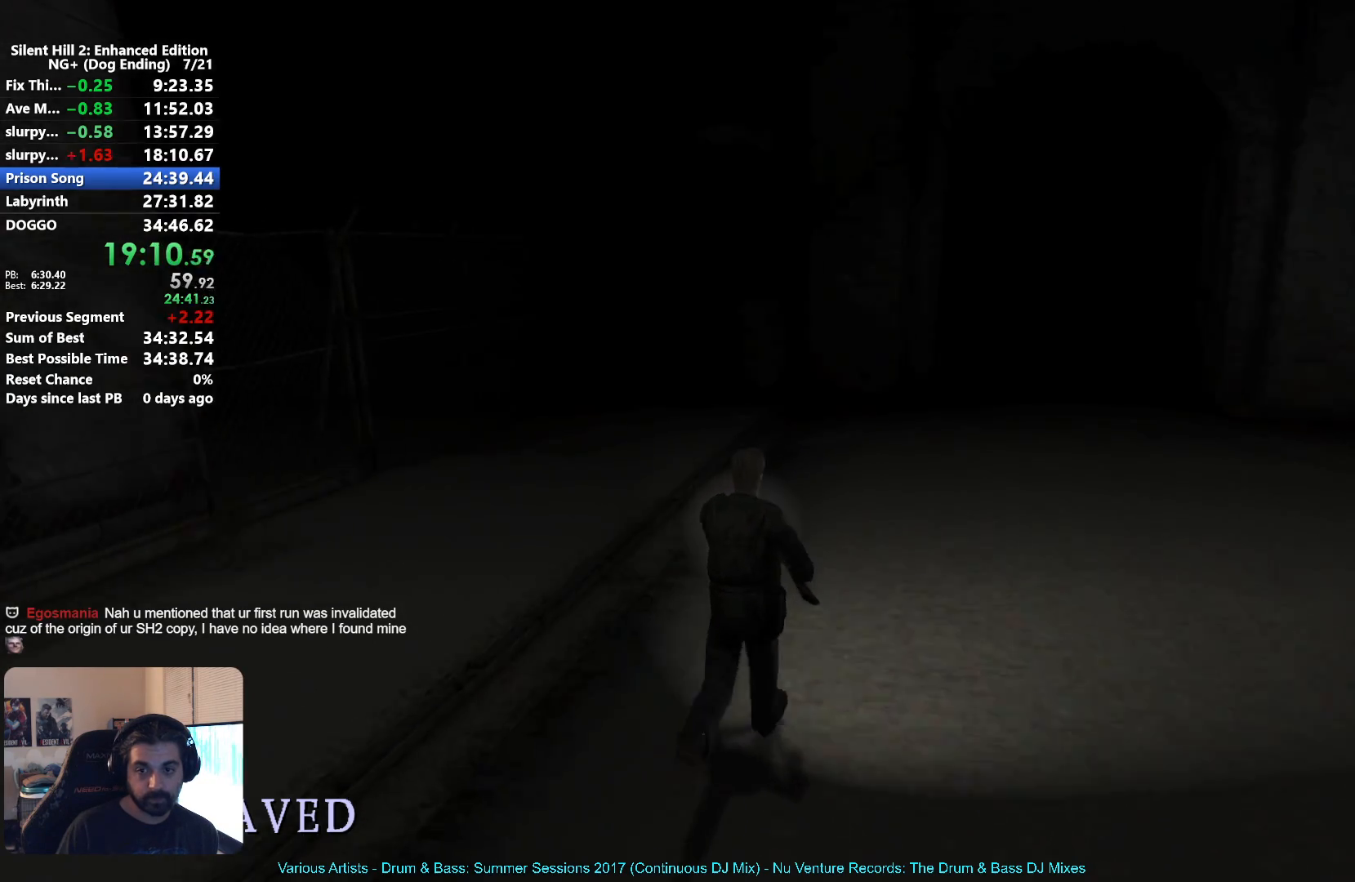
{"dt_ms": 500, "buttons": ["X"], "left_stick": "up", "right_stick": "center", "events": []}
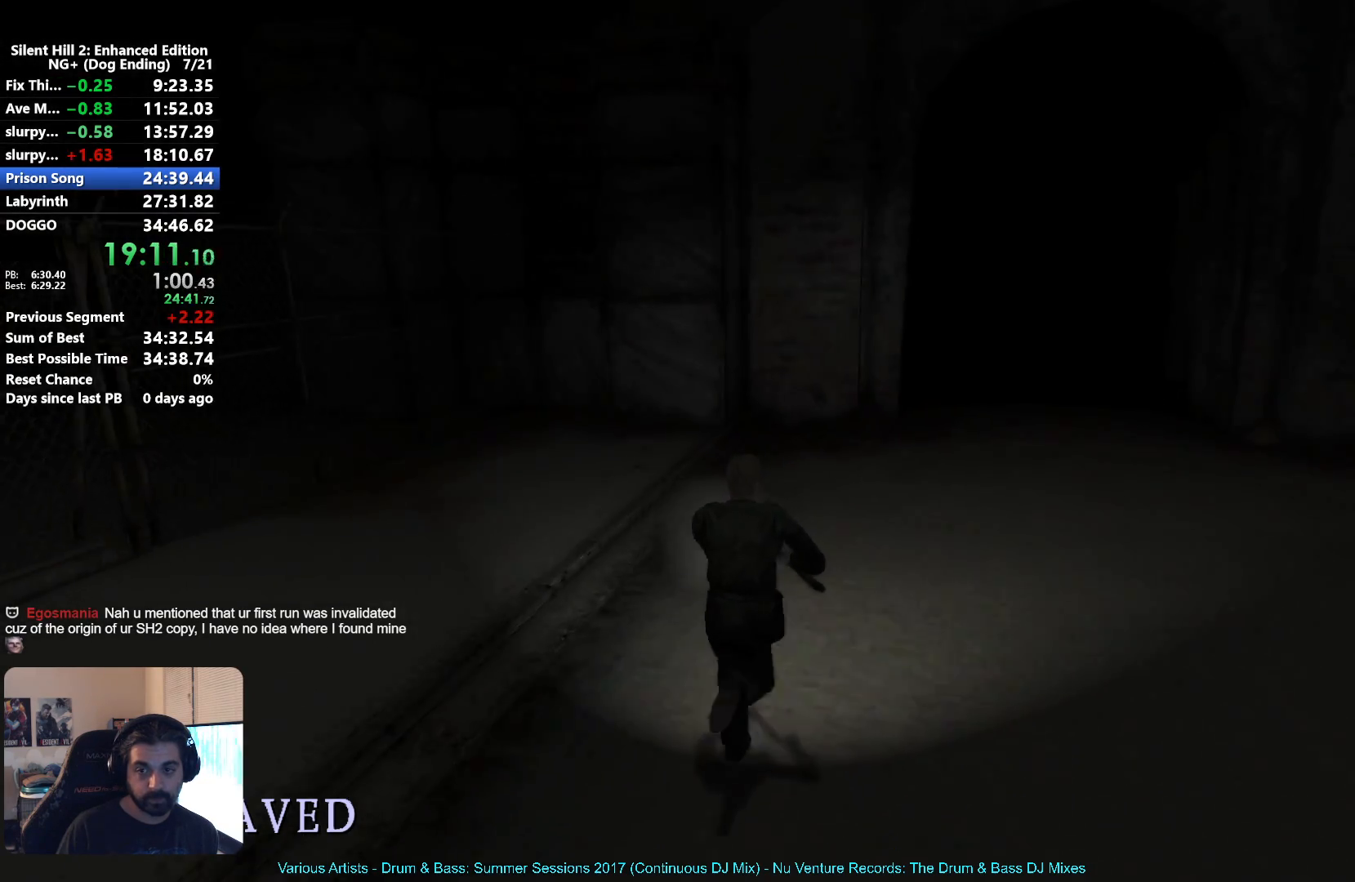
{"dt_ms": 500, "buttons": ["X"], "left_stick": "up", "right_stick": "center", "events": []}
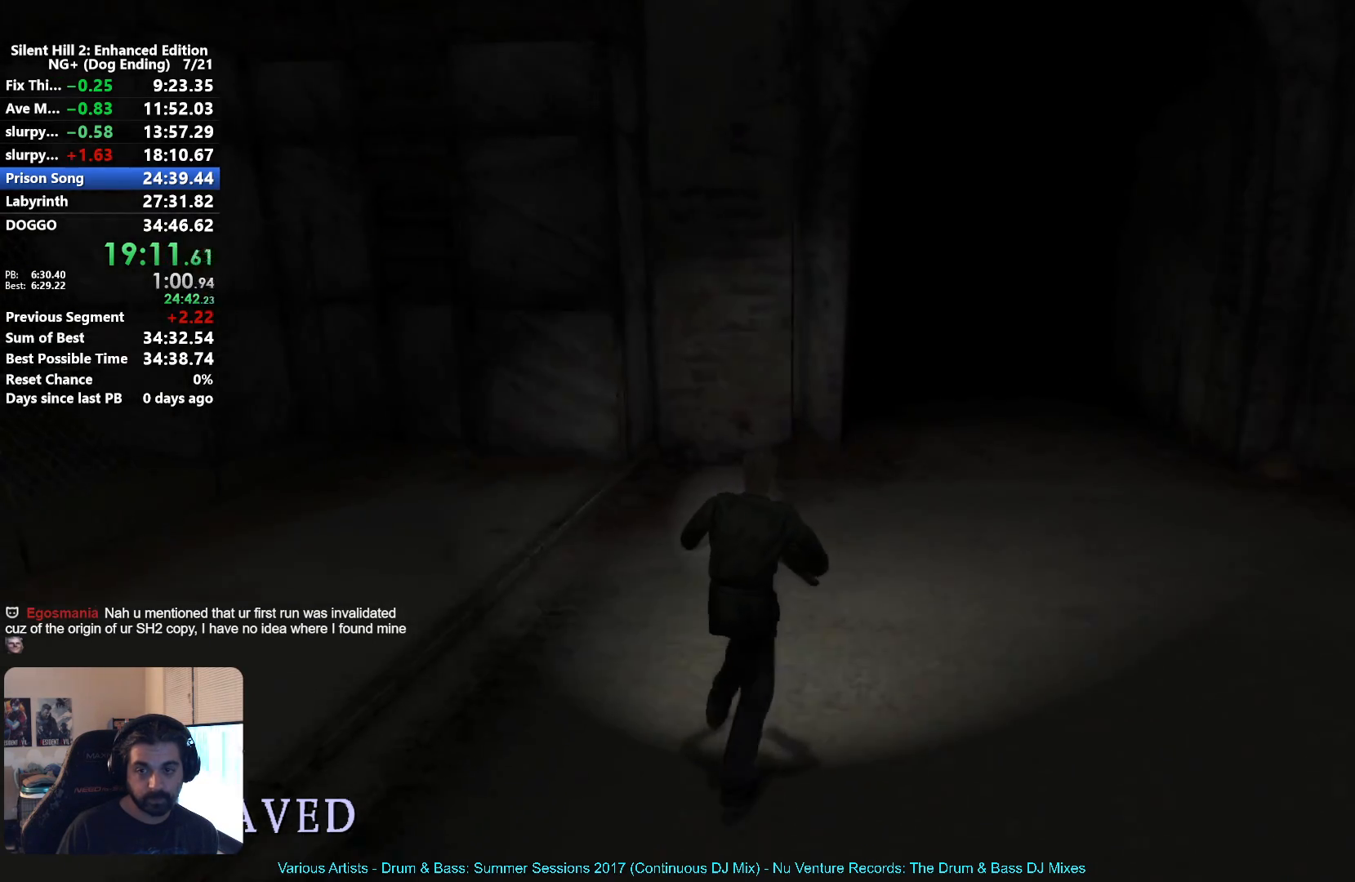
{"dt_ms": 500, "buttons": ["X"], "left_stick": "up", "right_stick": "center", "events": []}
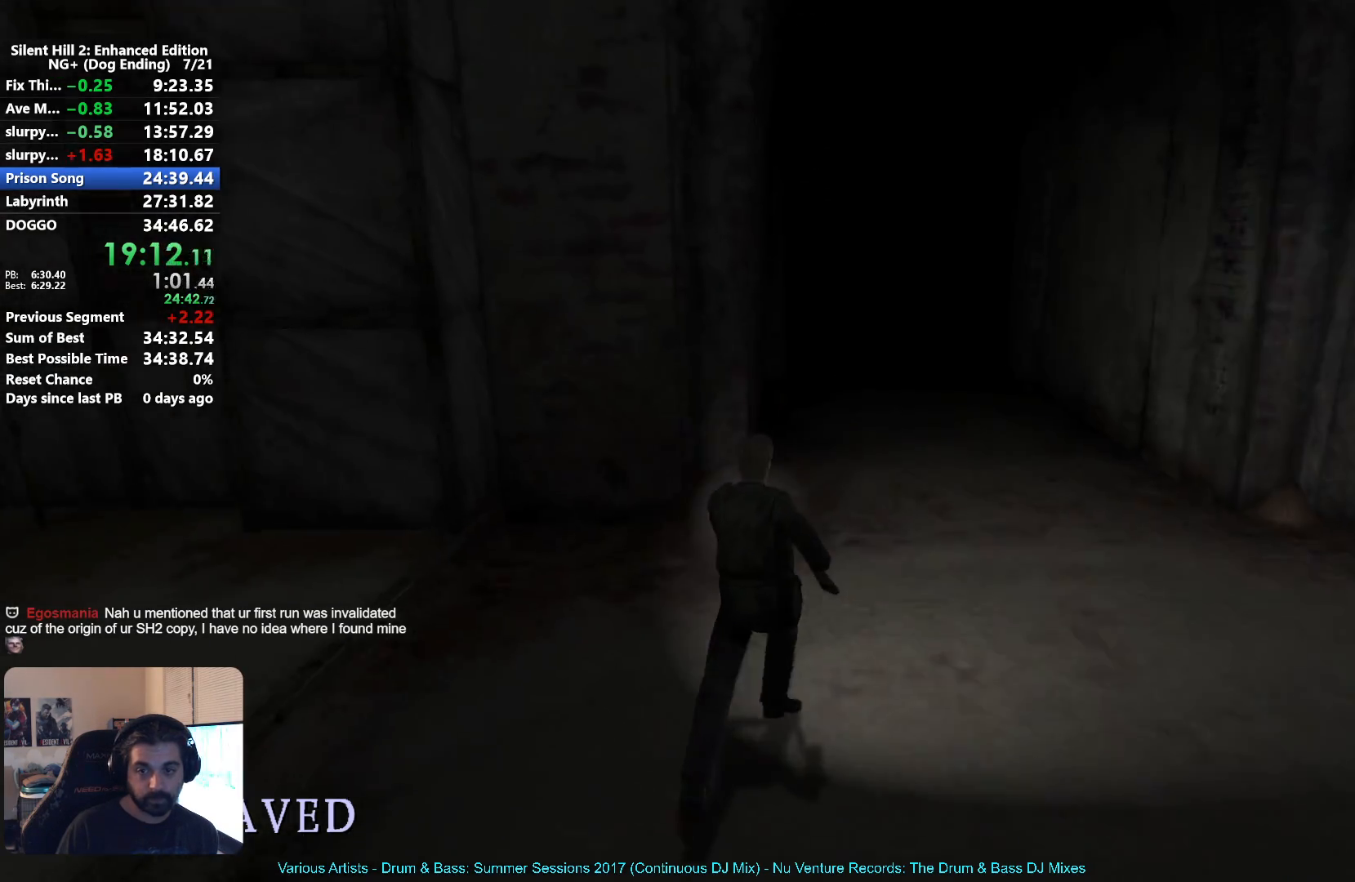
{"dt_ms": 500, "buttons": ["X"], "left_stick": "up", "right_stick": "center", "events": []}
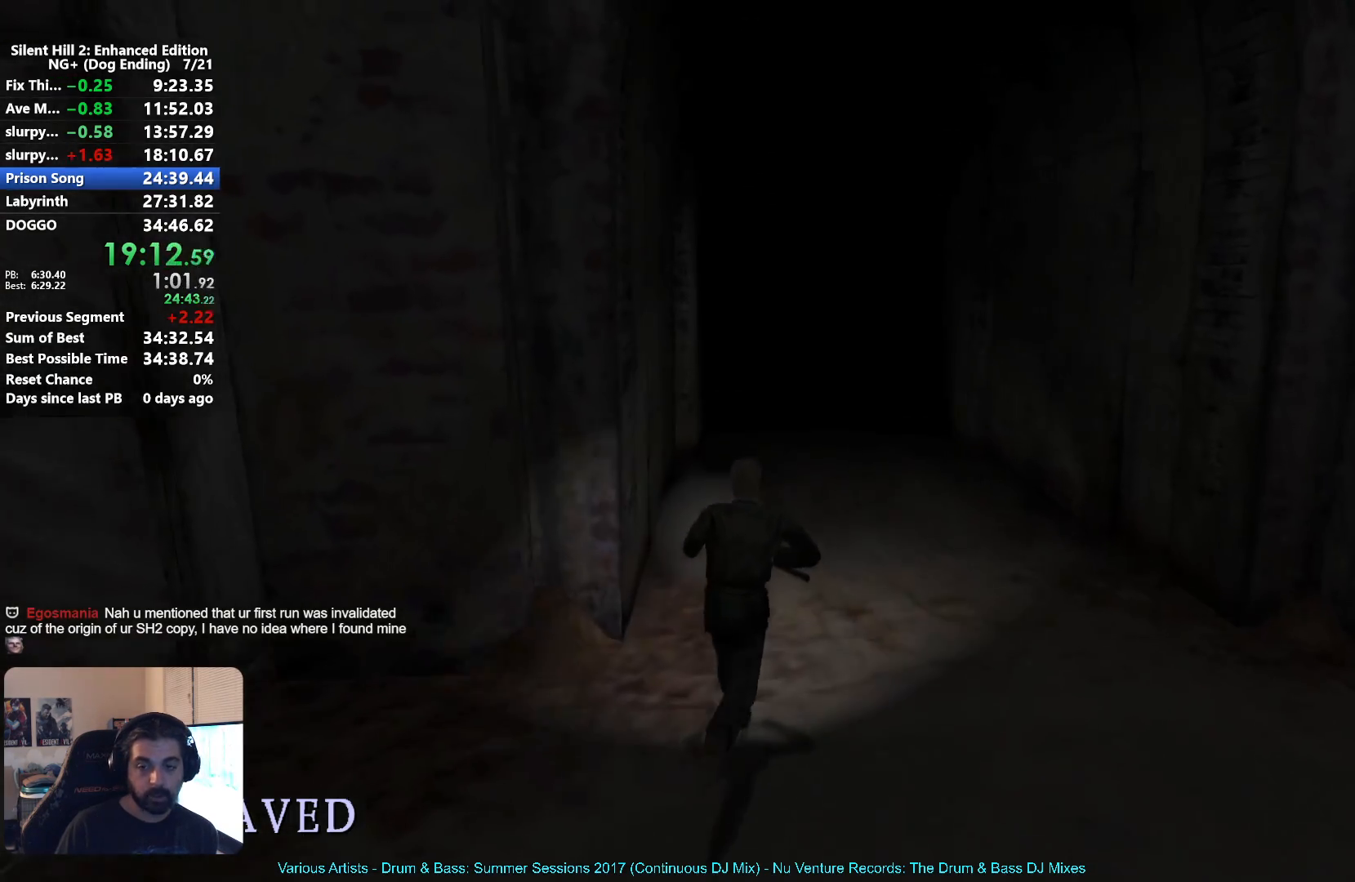
{"dt_ms": 500, "buttons": ["X"], "left_stick": "up", "right_stick": "center", "events": []}
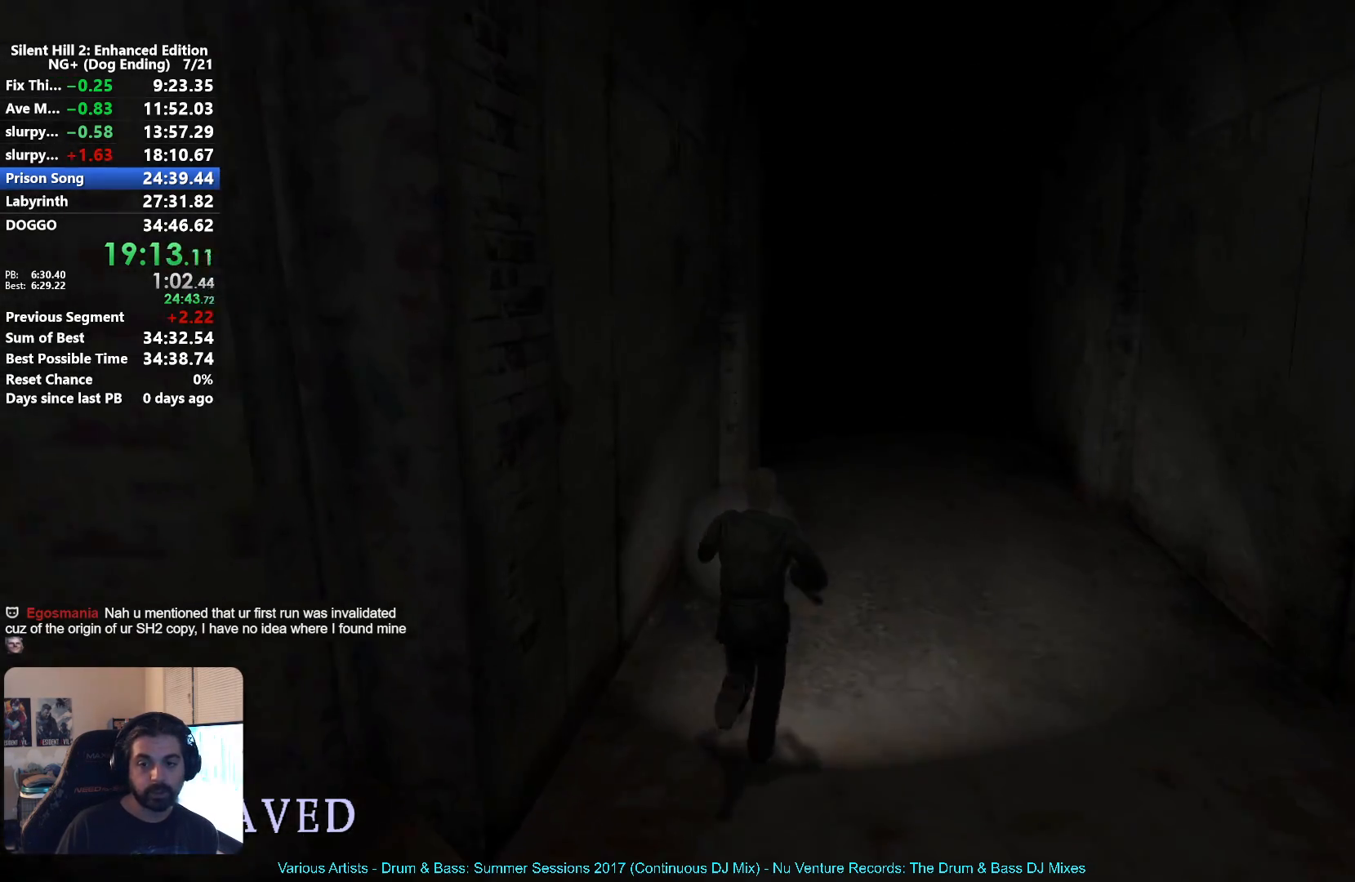
{"dt_ms": 500, "buttons": ["X"], "left_stick": "up", "right_stick": "center", "events": []}
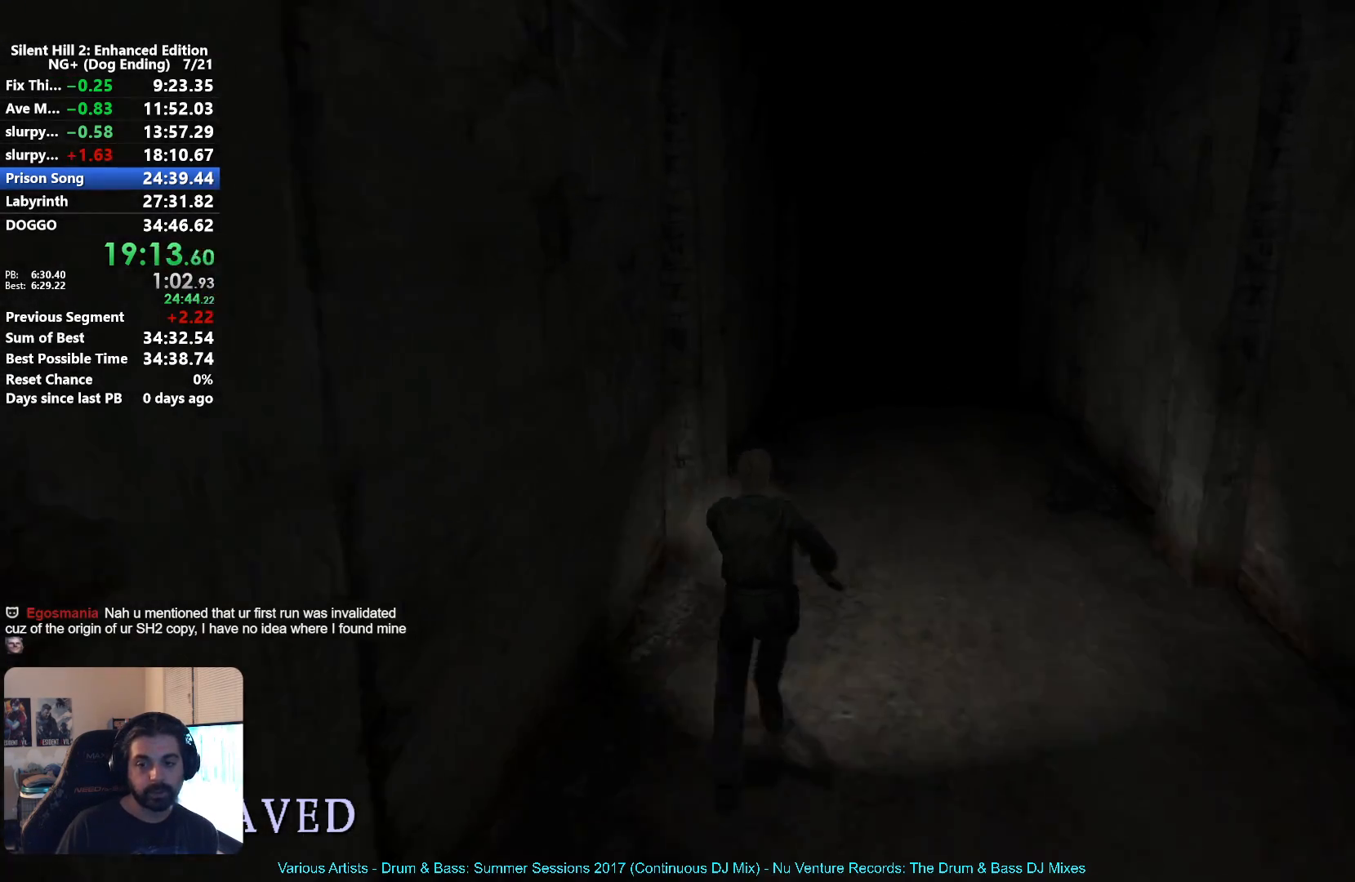
{"dt_ms": 500, "buttons": ["X"], "left_stick": "up", "right_stick": "center", "events": []}